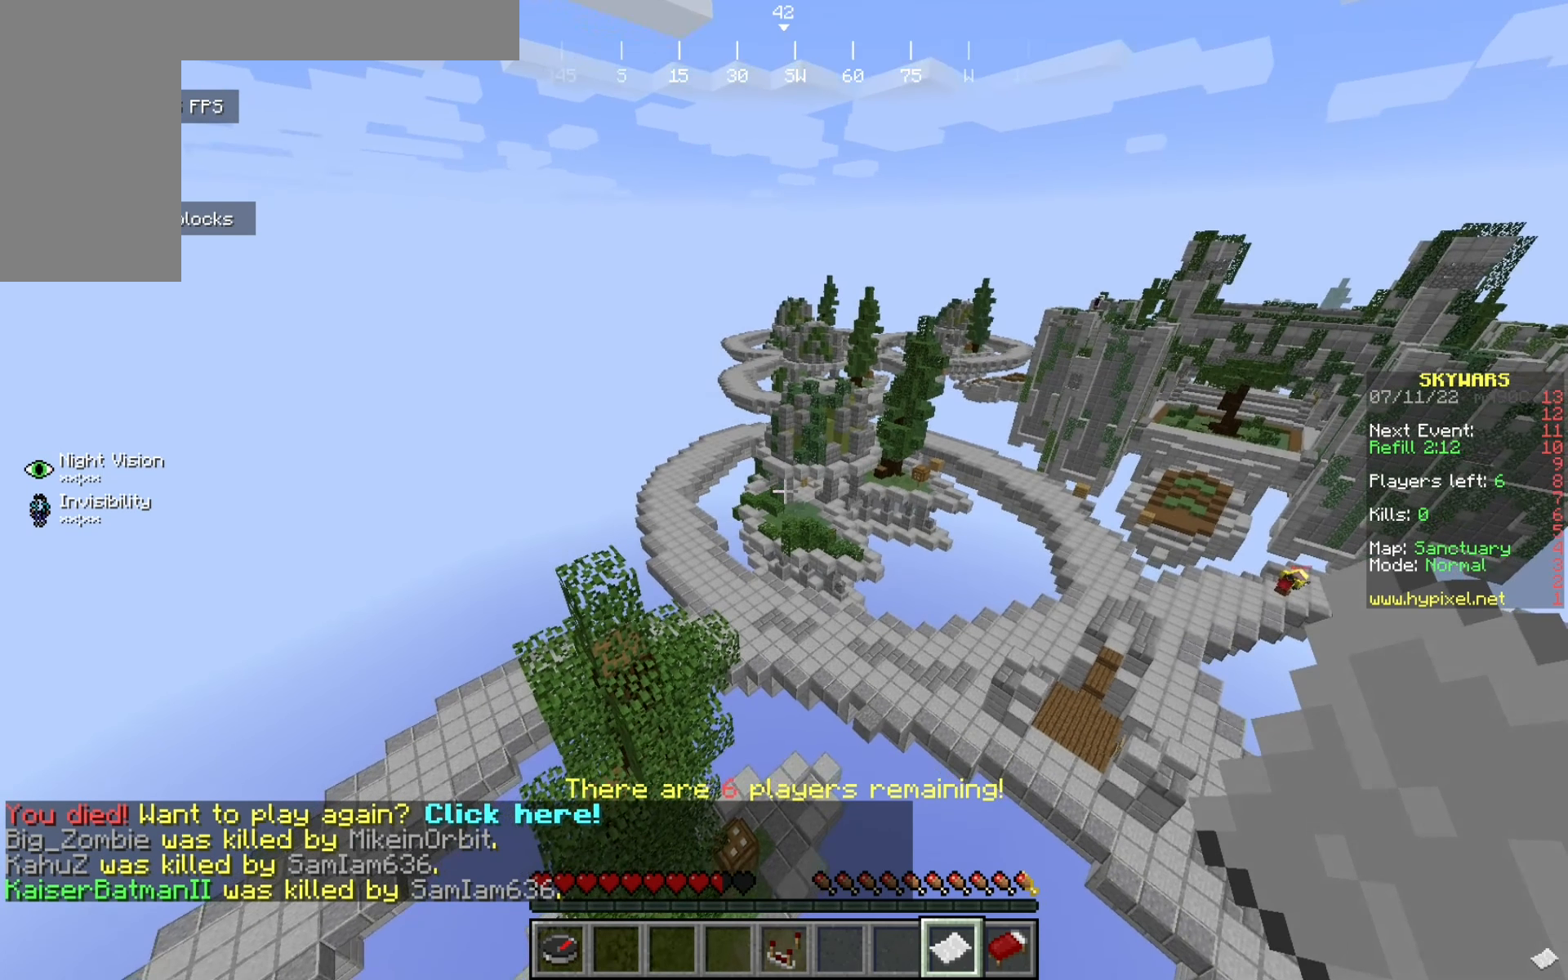
Gameplay with keyboard and mouse; each line is a JSON object with the keys and mouse buttons held at the frame after it. "events" lists presses ("down") and releases ("up") of "a", "d", "s", "w", "mouse_left" and "mouse_right" between this image and that frame as [ms after this image, input, new state], when the widget could be followed in between. "mouse_left", "mouse_right" = the "left", "right" buttons of the "mouse" list. No other keys are recorded. Fast repeated clicks can show as one long hold. Mouse movement is not recorded.
{"keys": ["w"], "mouse": [], "events": [[350, "w", "down"]]}
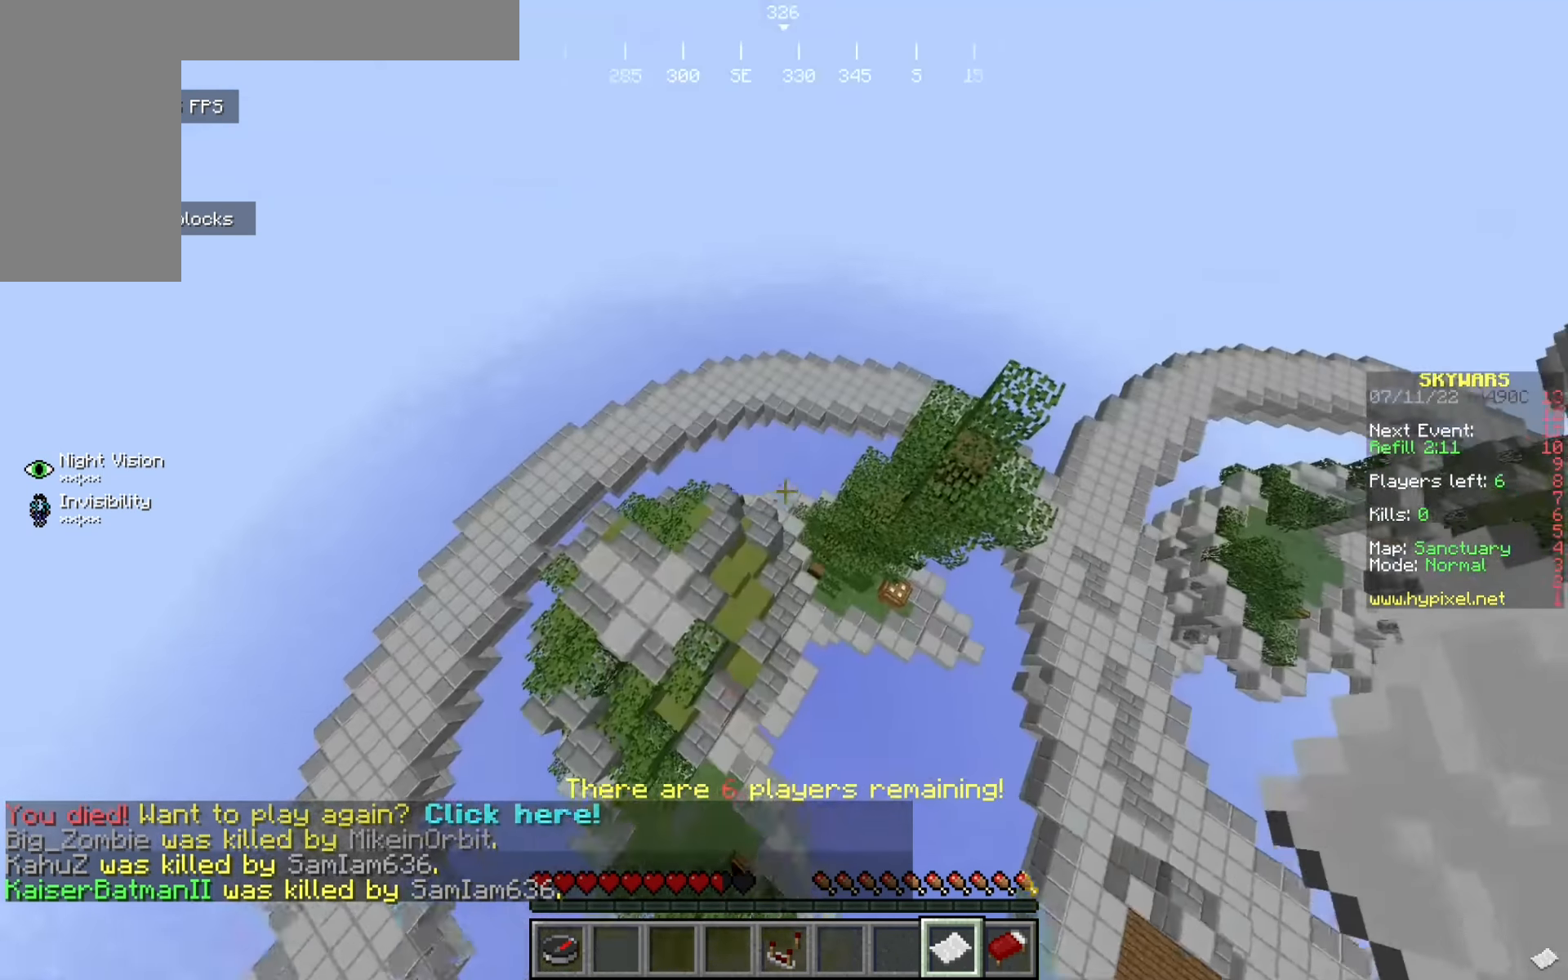
{"keys": ["w"], "mouse": [], "events": [[217, "w", "up"], [359, "w", "down"]]}
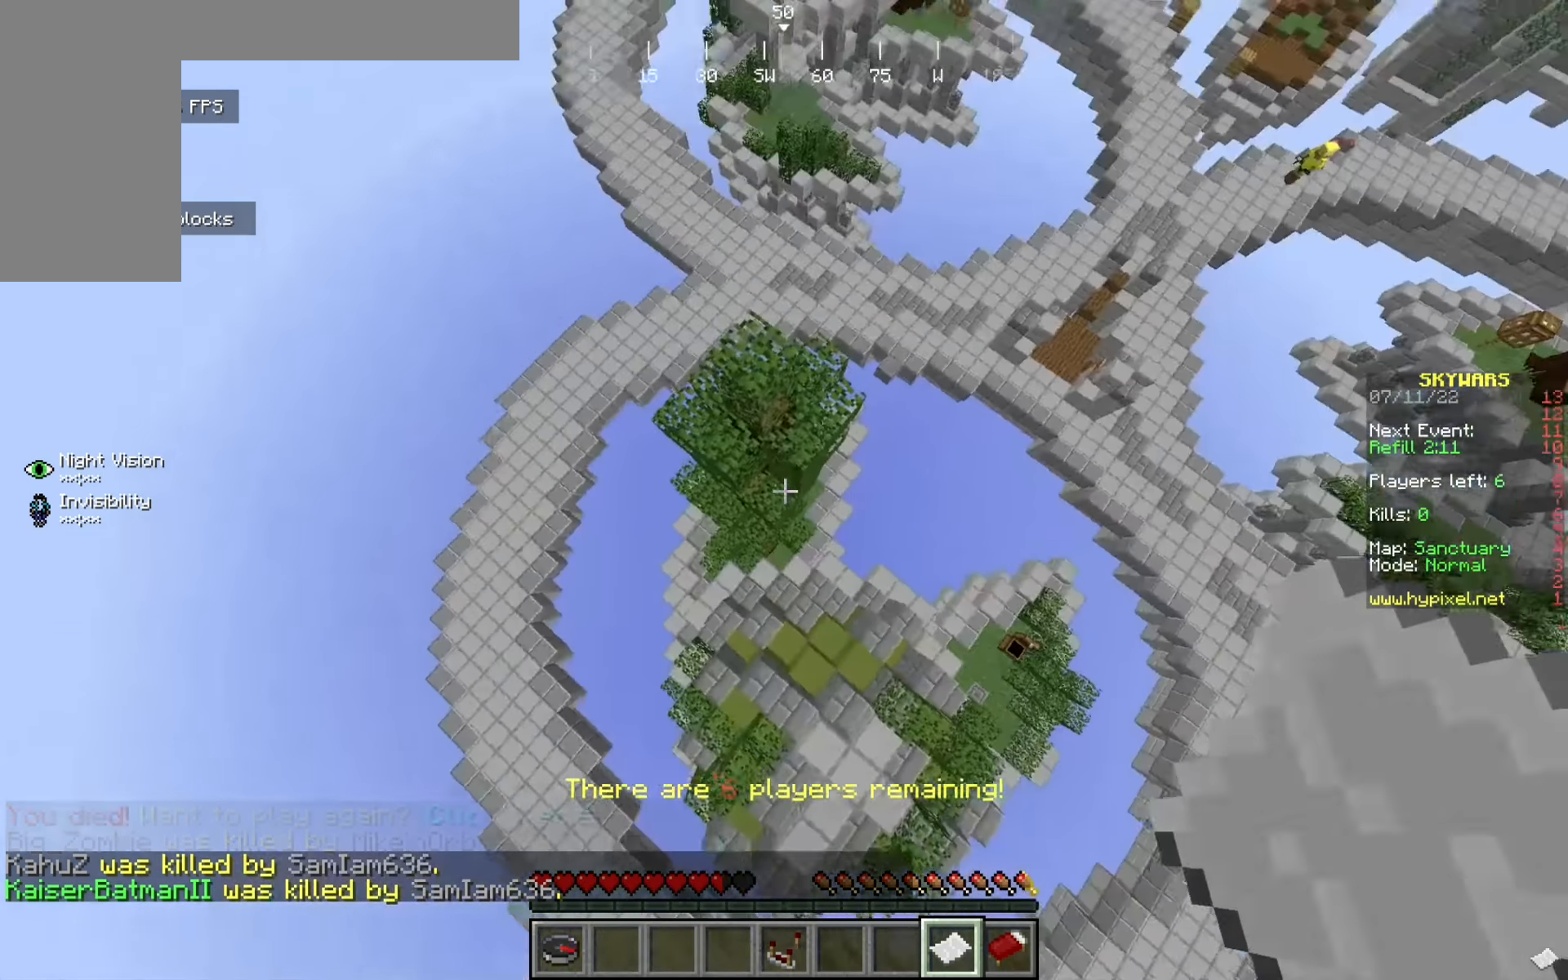
{"keys": ["w"], "mouse": [], "events": [[84, "d", "down"], [284, "d", "up"]]}
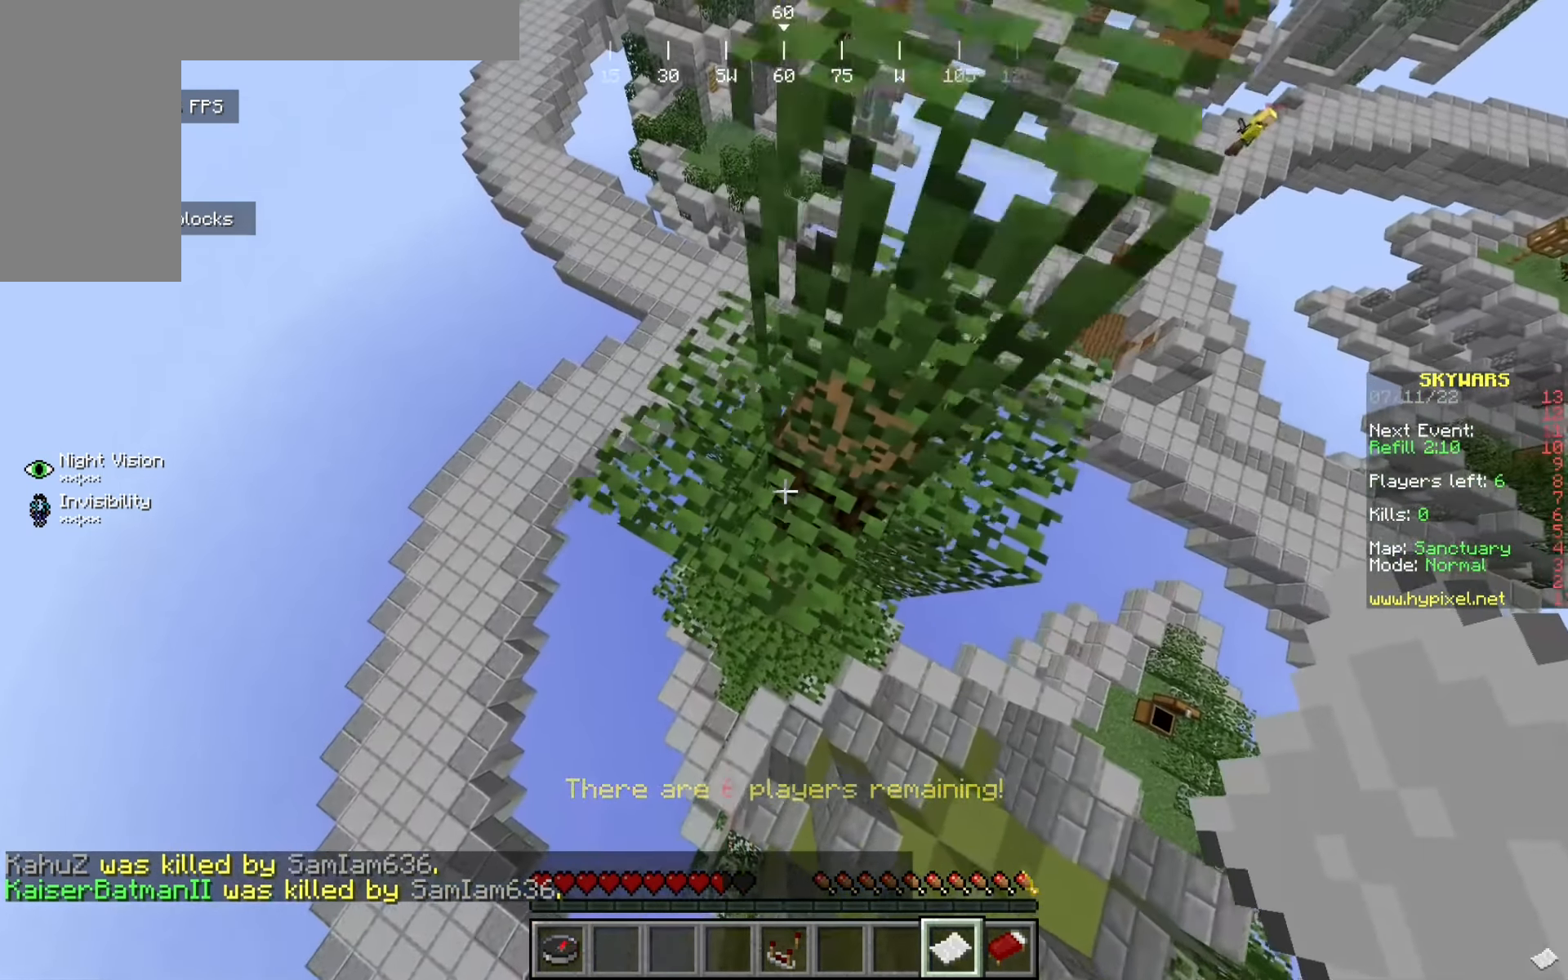
{"keys": [], "mouse": [], "events": [[109, "w", "up"]]}
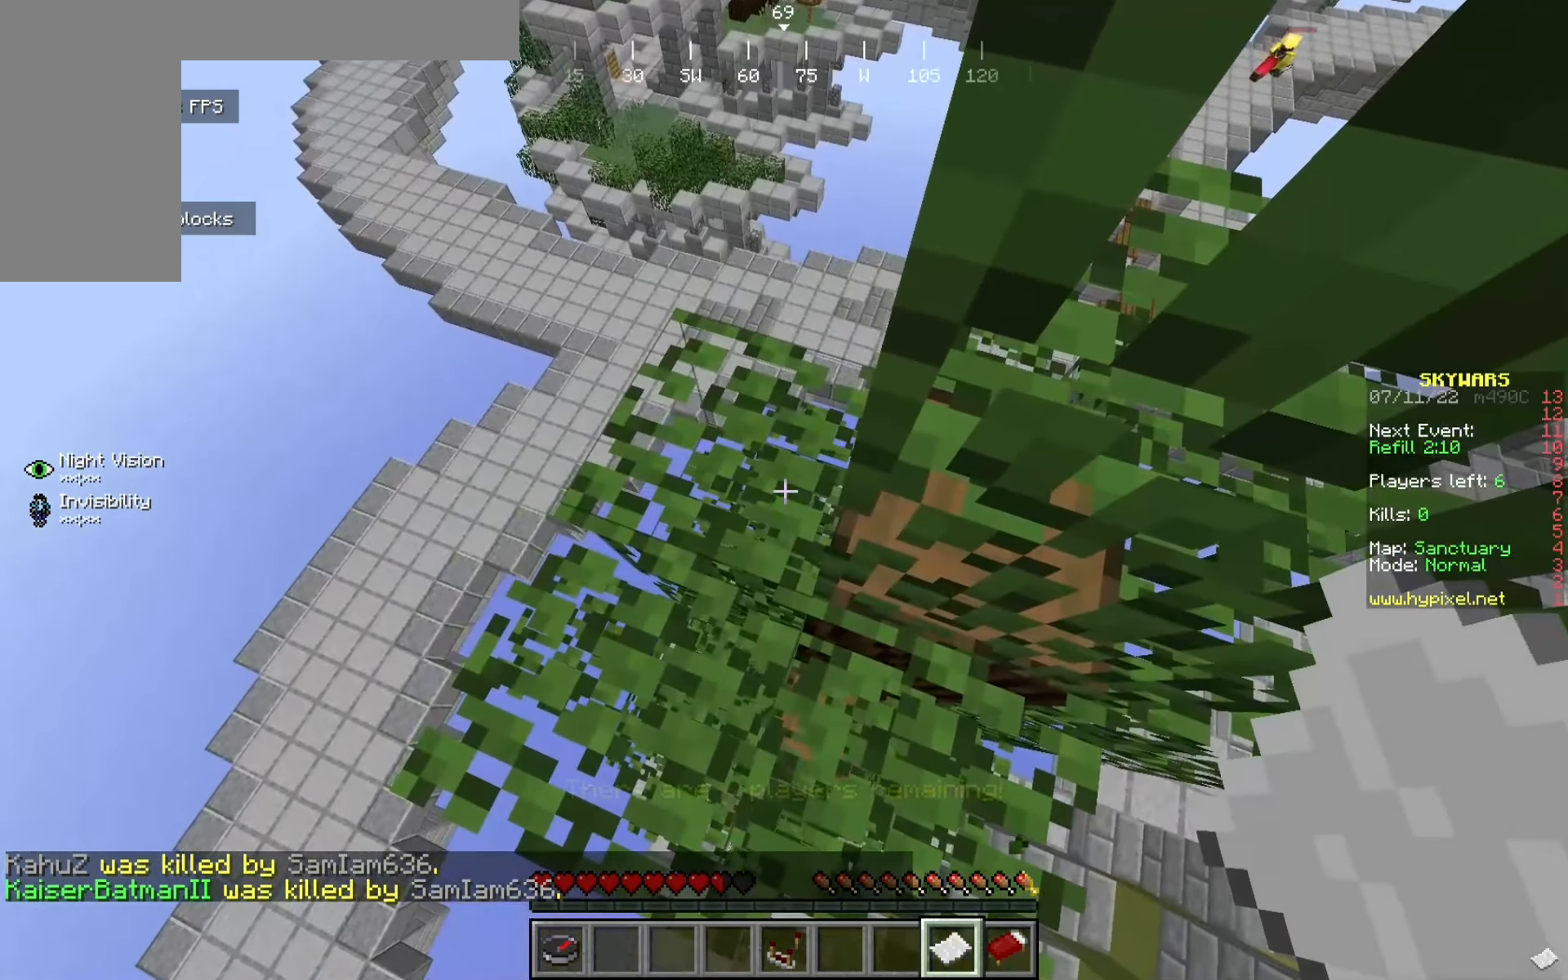
{"keys": [], "mouse": [], "events": []}
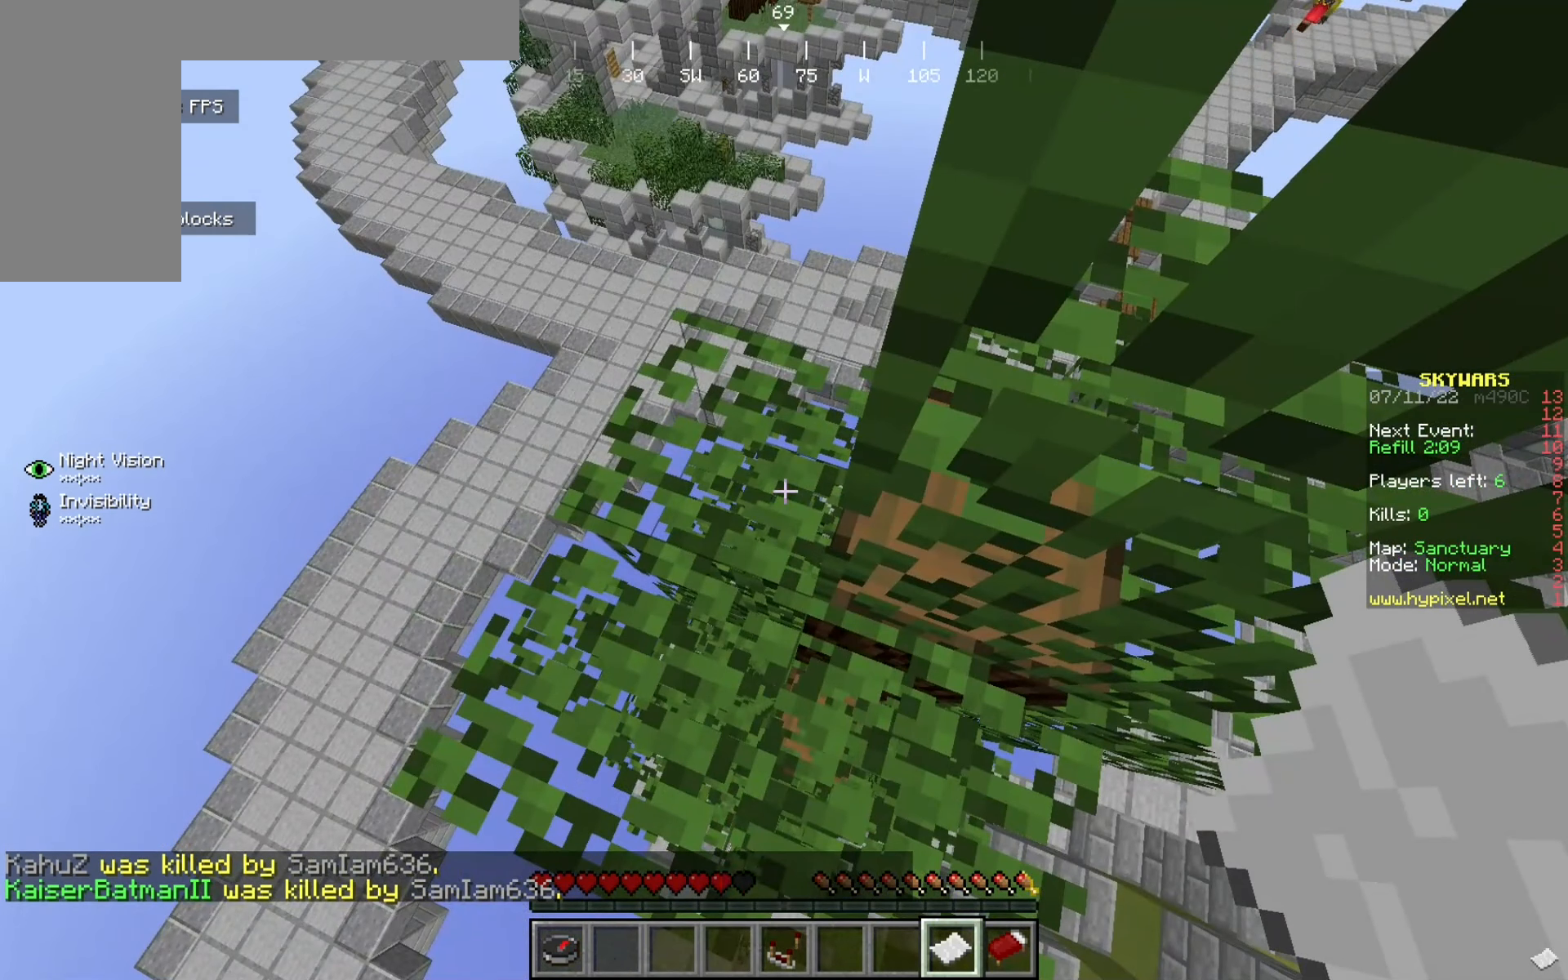
{"keys": [], "mouse": [], "events": []}
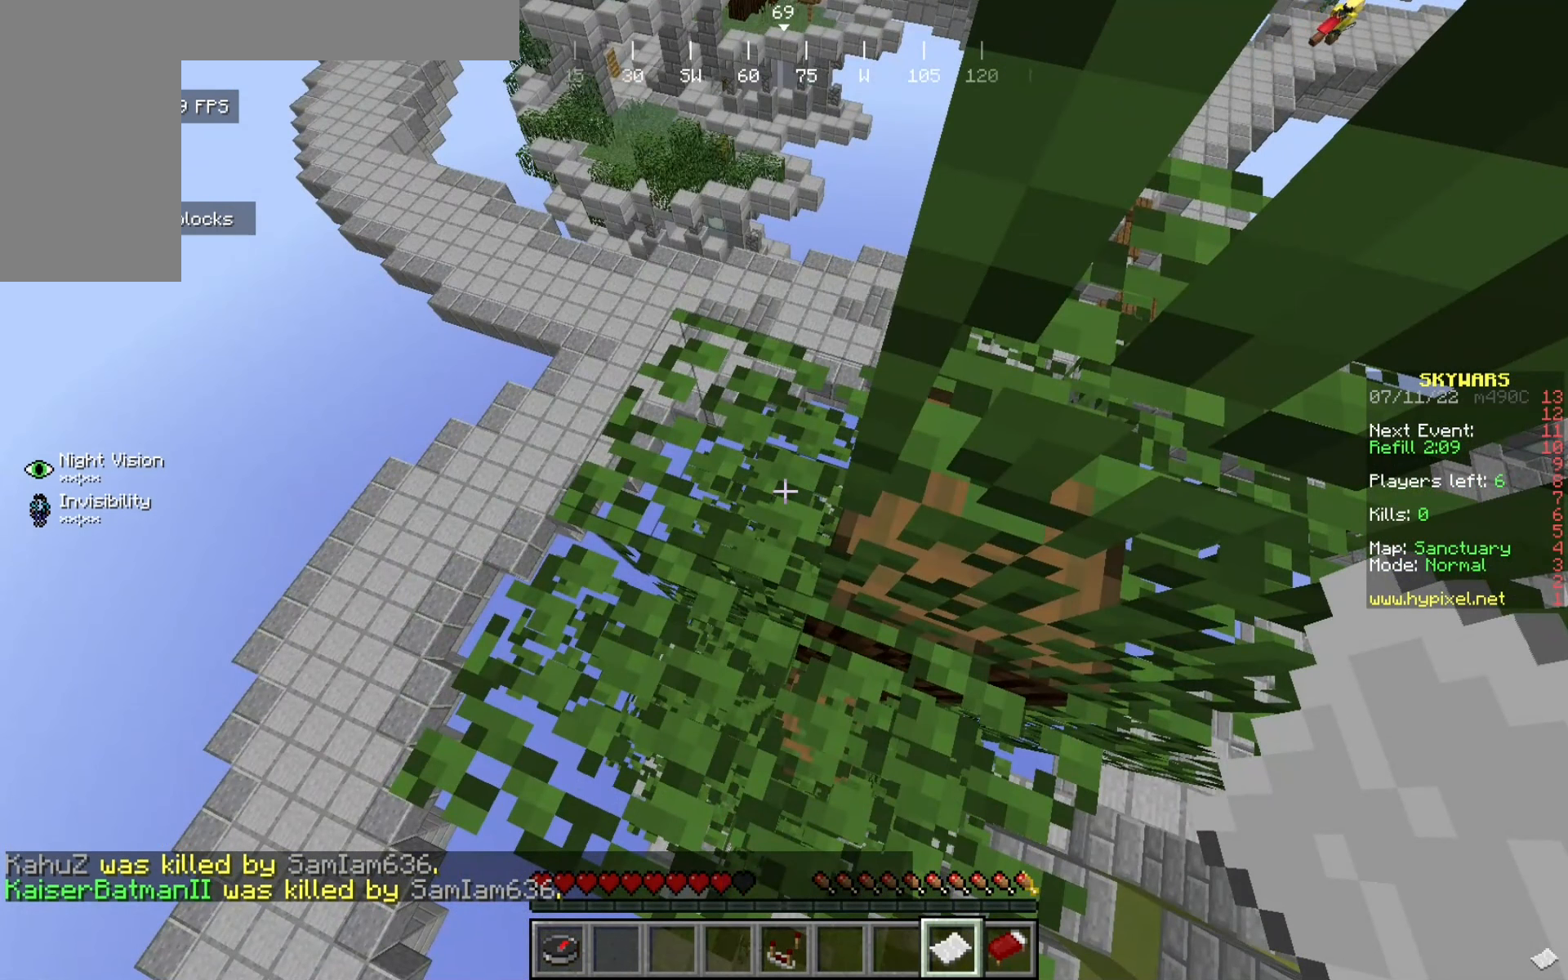
{"keys": [], "mouse": [], "events": []}
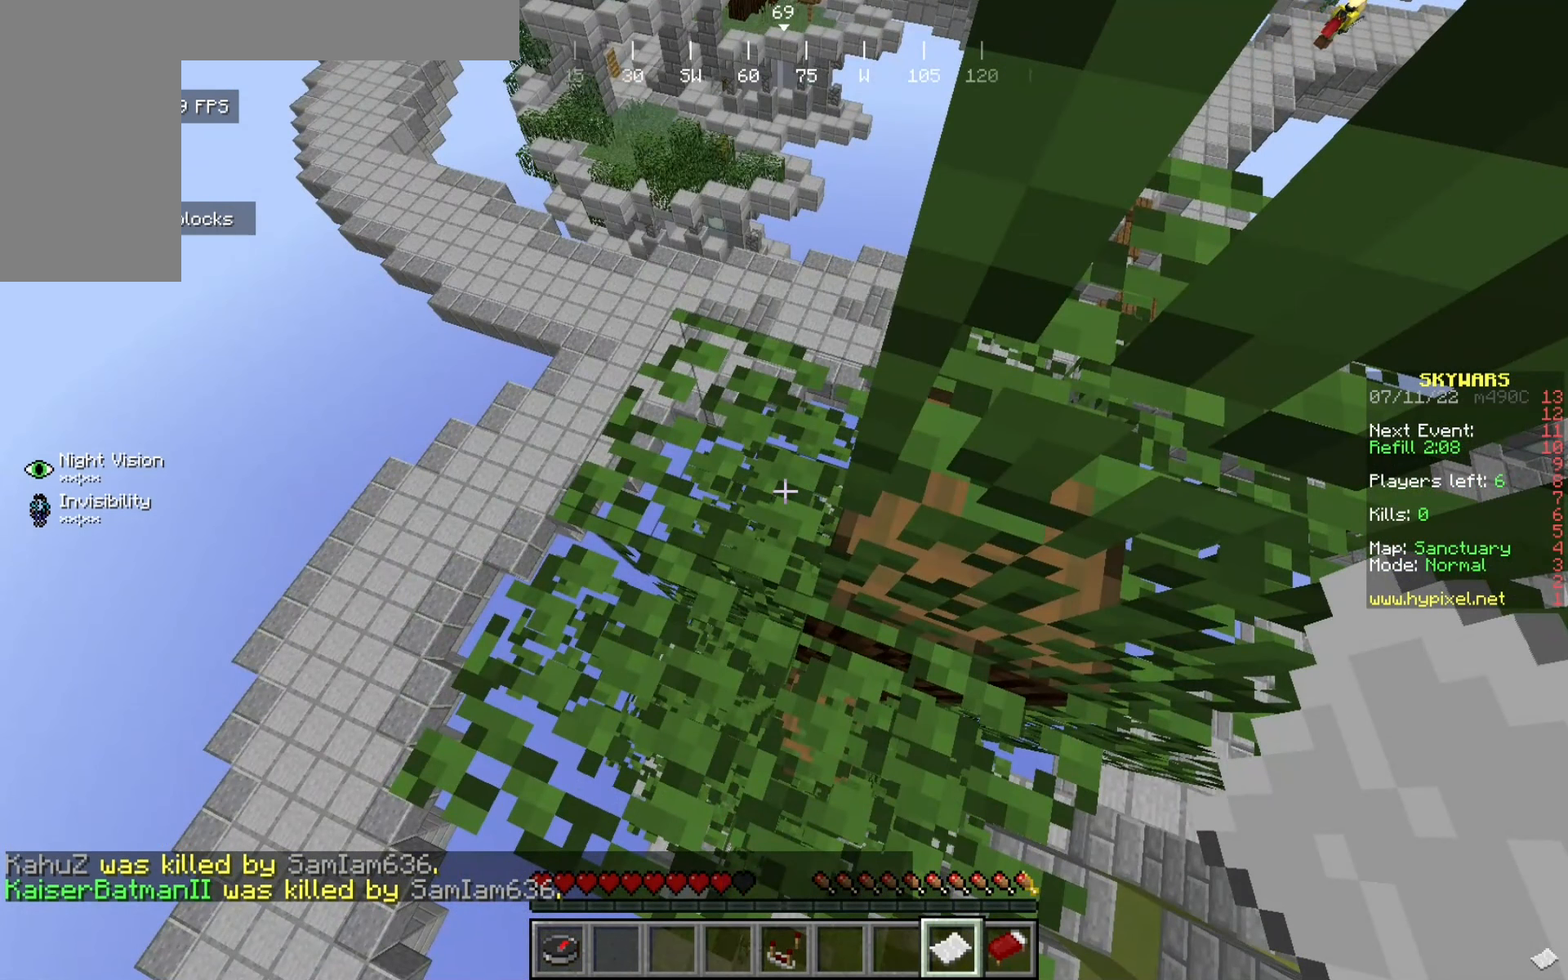
{"keys": [], "mouse": [], "events": []}
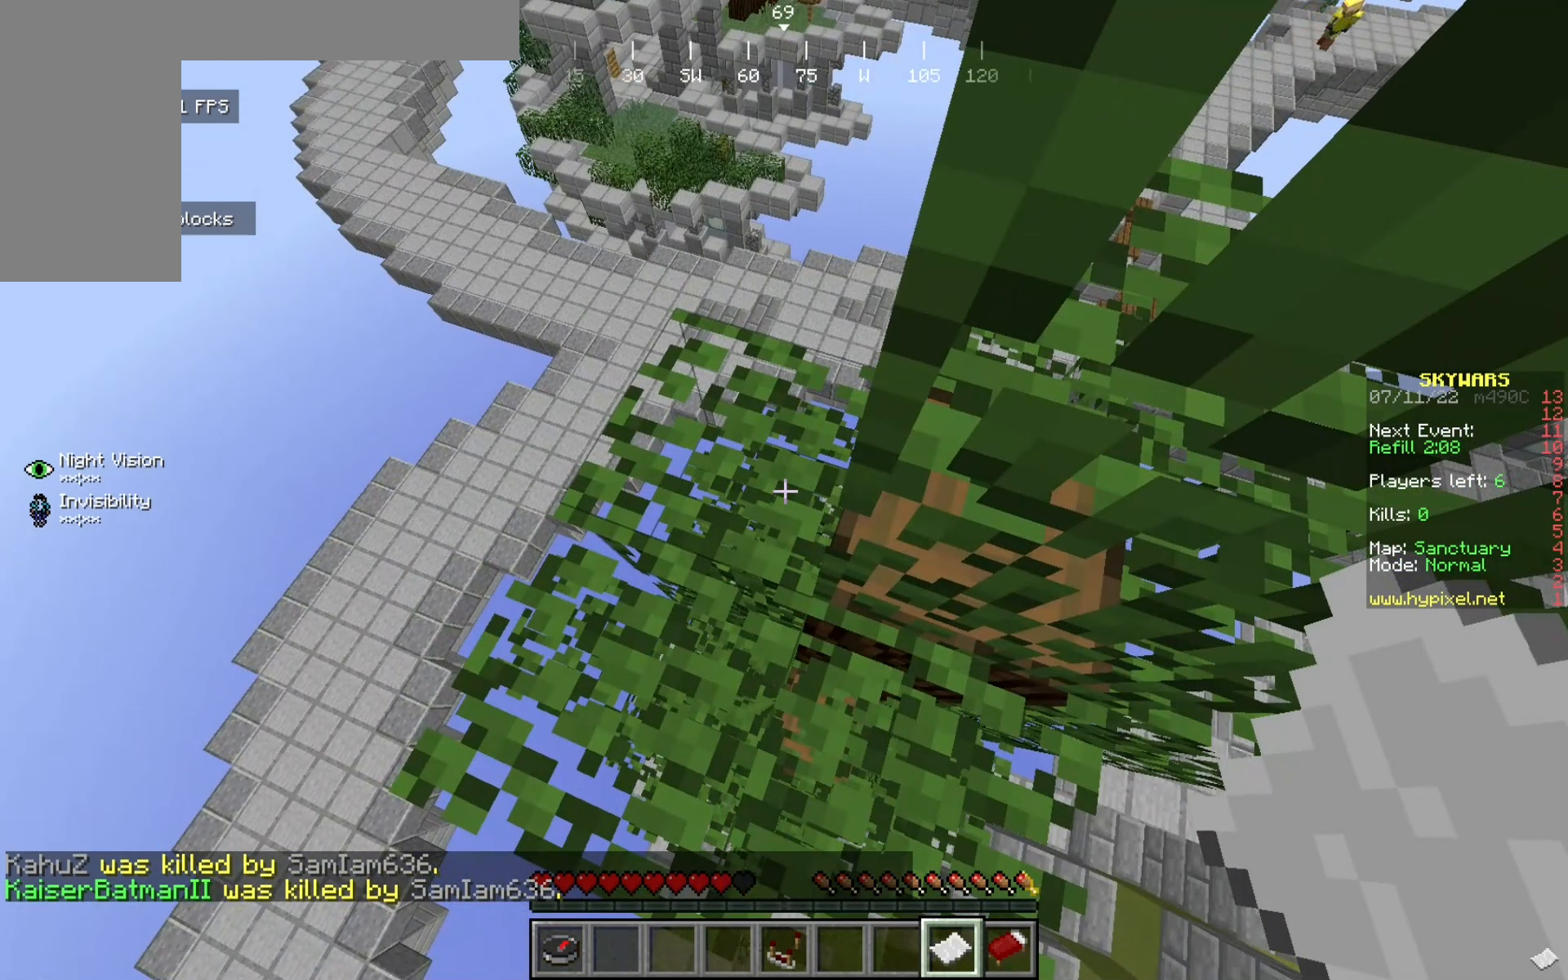
{"keys": [], "mouse": ["right"], "events": [[150, "a", "down"], [200, "w", "down"], [366, "a", "up"], [391, "mouse_right", "down"], [391, "w", "up"]]}
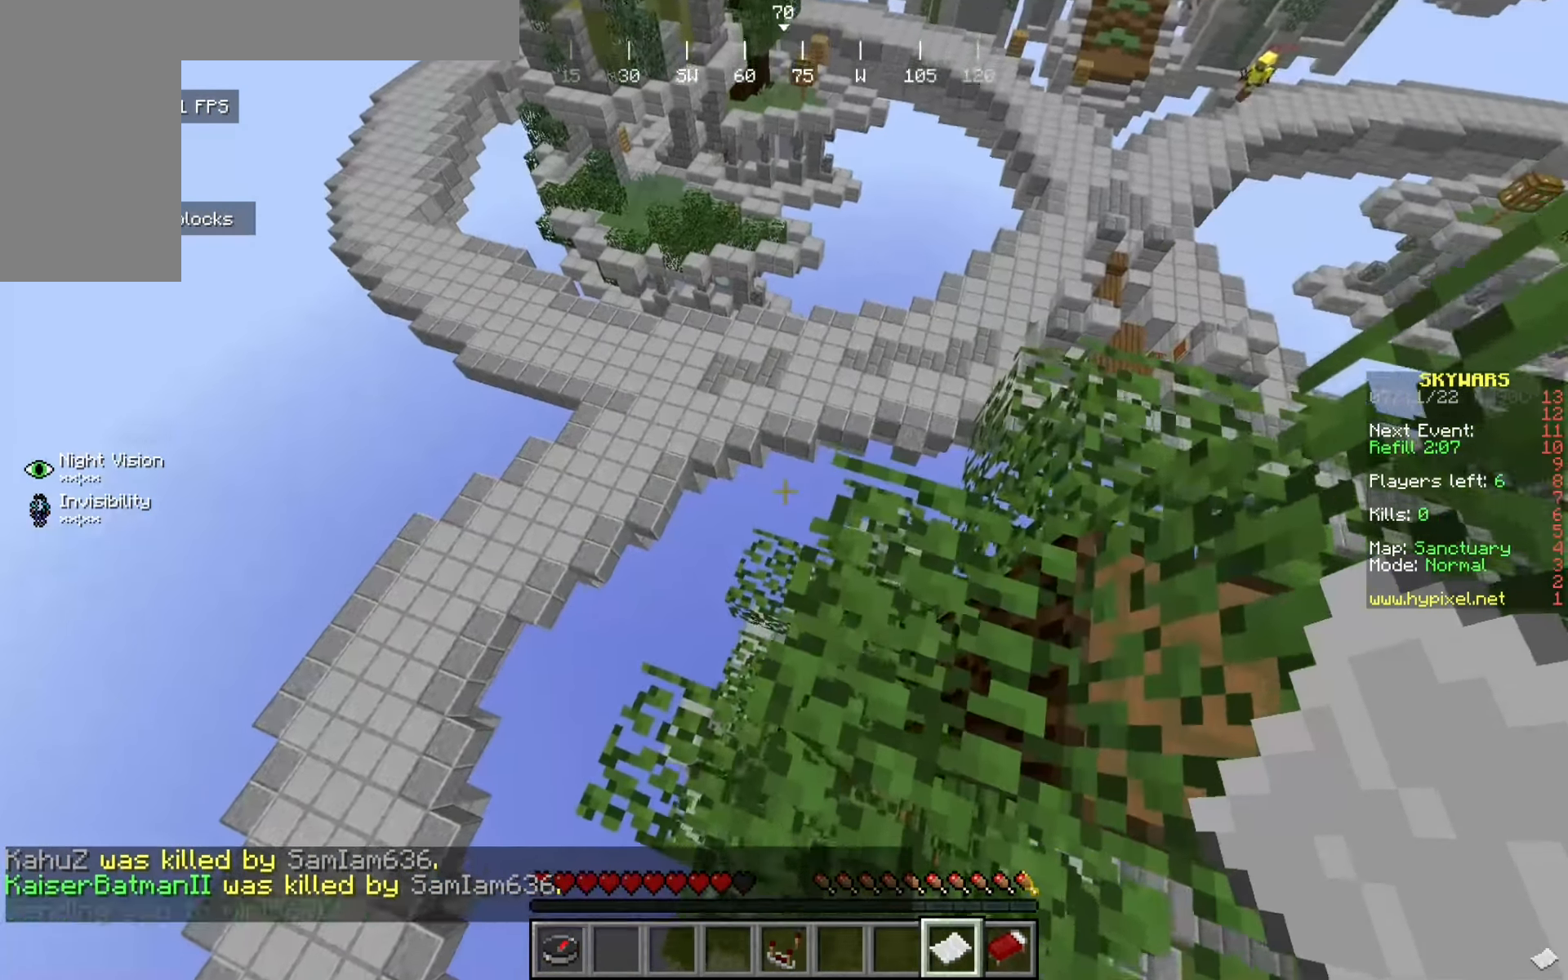
{"keys": [], "mouse": []}
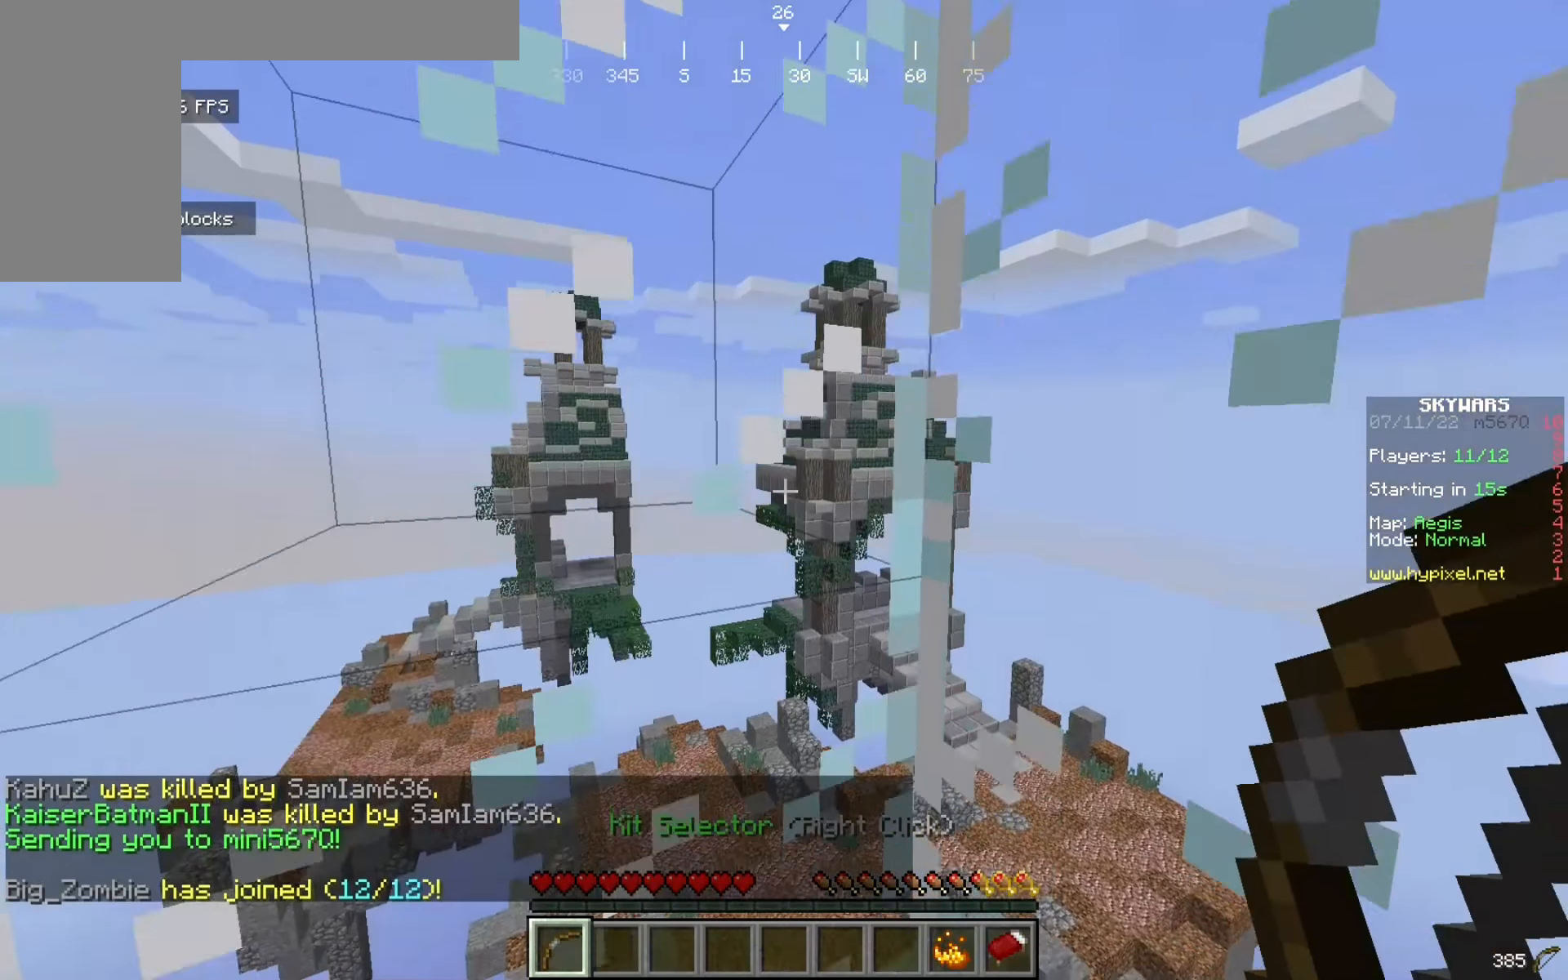
{"keys": [], "mouse": [], "events": [[233, "w", "down"], [425, "w", "up"]]}
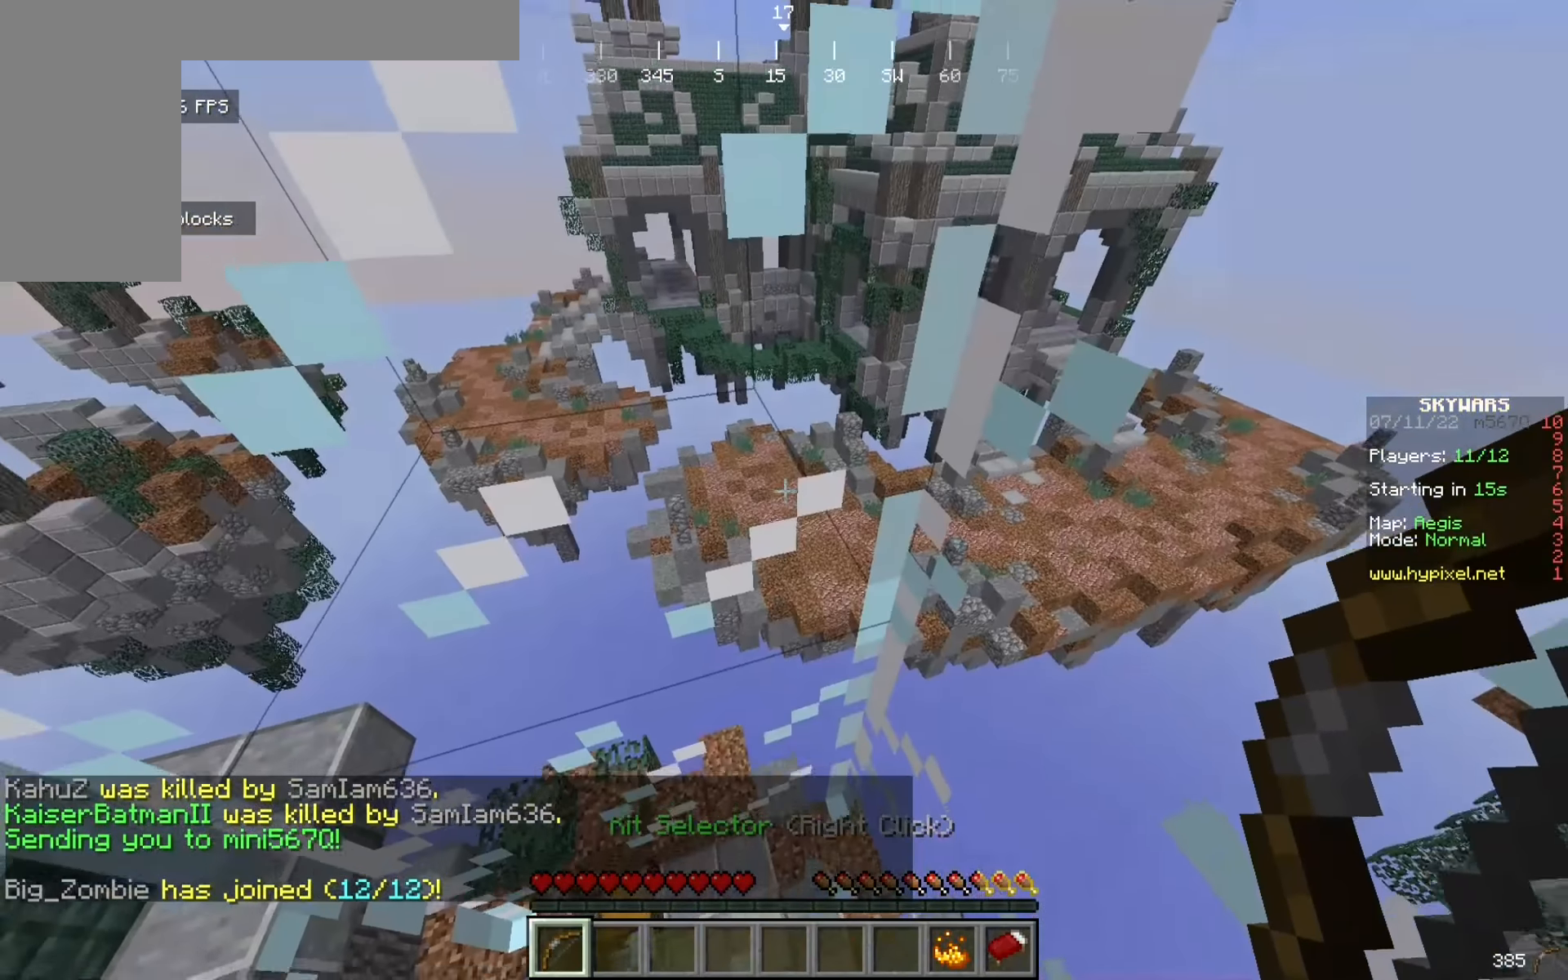
{"keys": ["s"], "mouse": [], "events": [[233, "s", "down"]]}
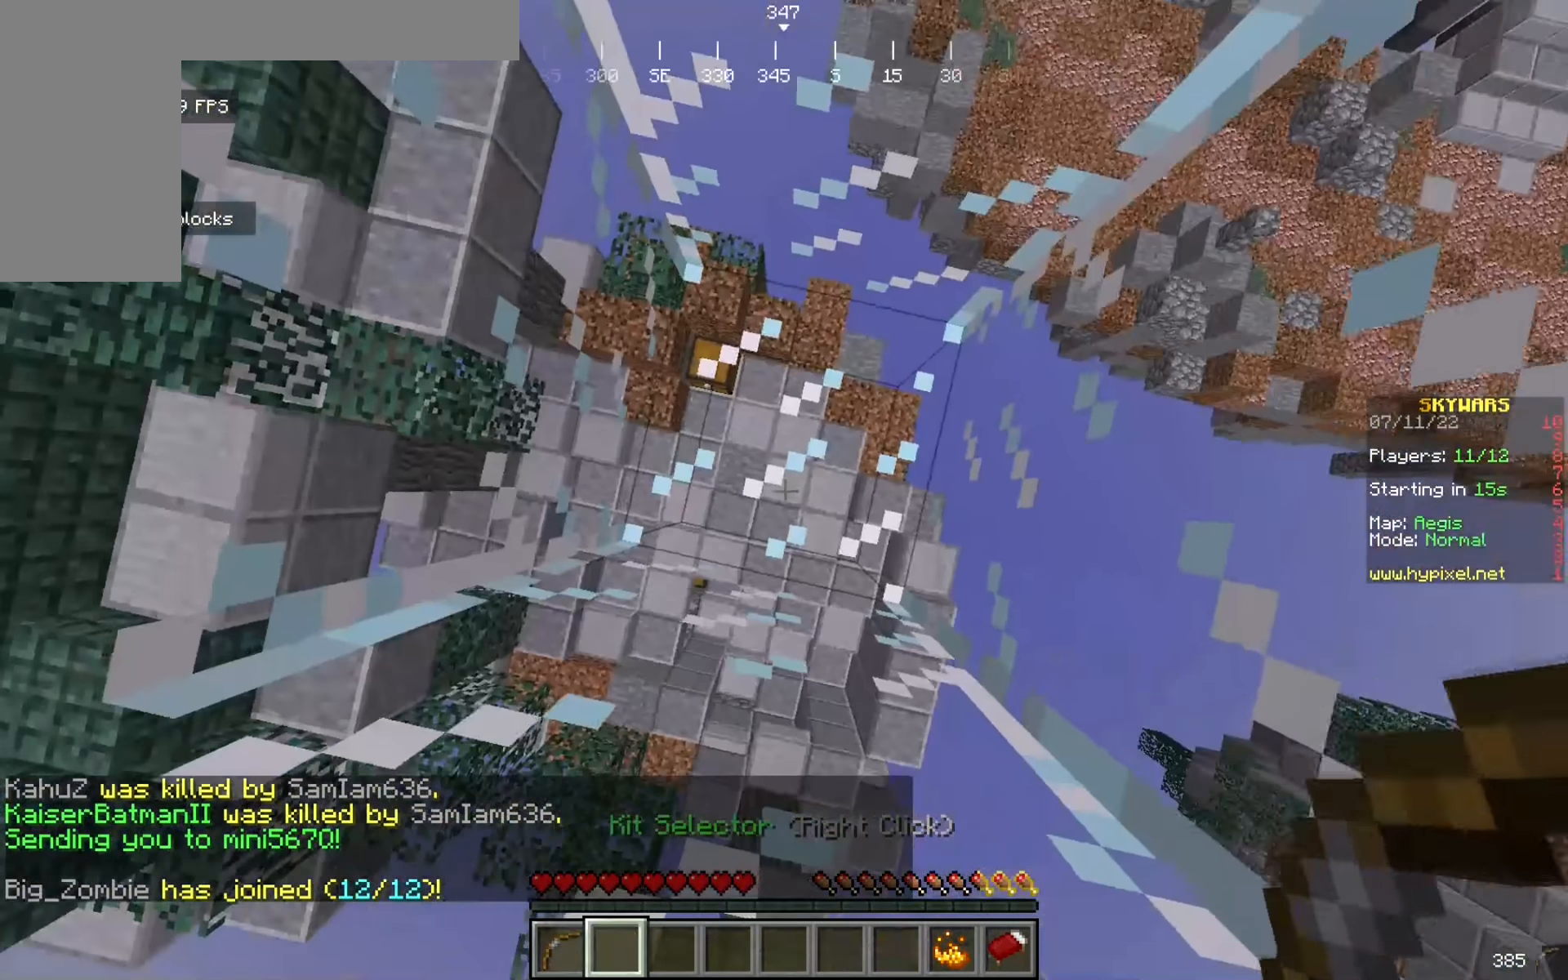
{"keys": [], "mouse": [], "events": [[175, "s", "up"], [191, "d", "down"], [416, "d", "up"]]}
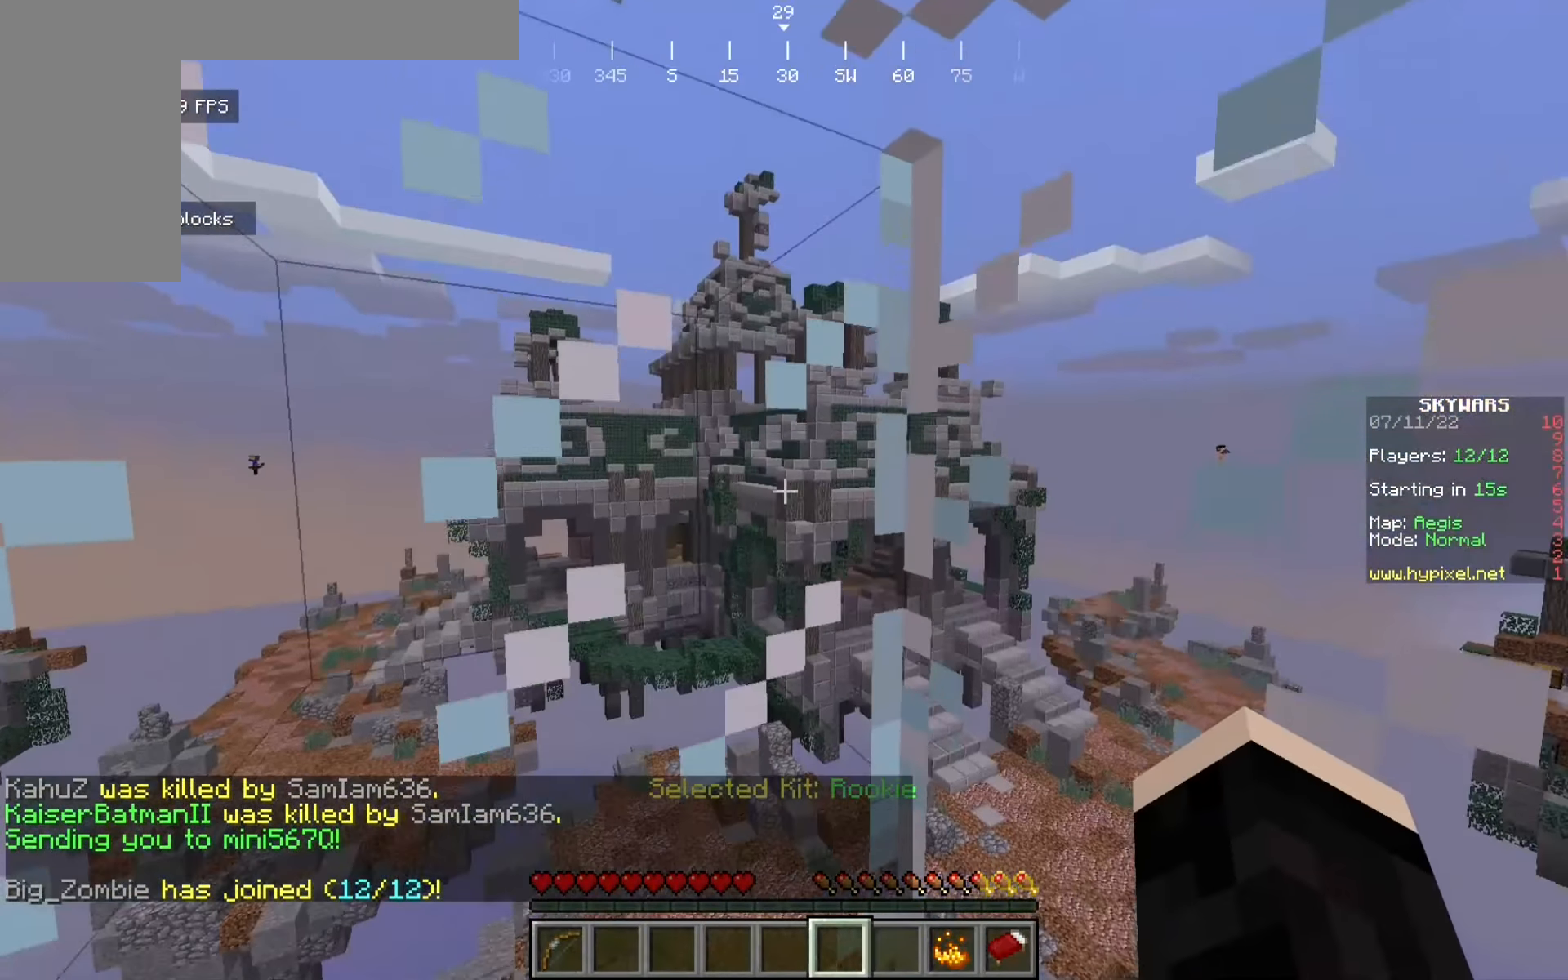
{"keys": [], "mouse": [], "events": []}
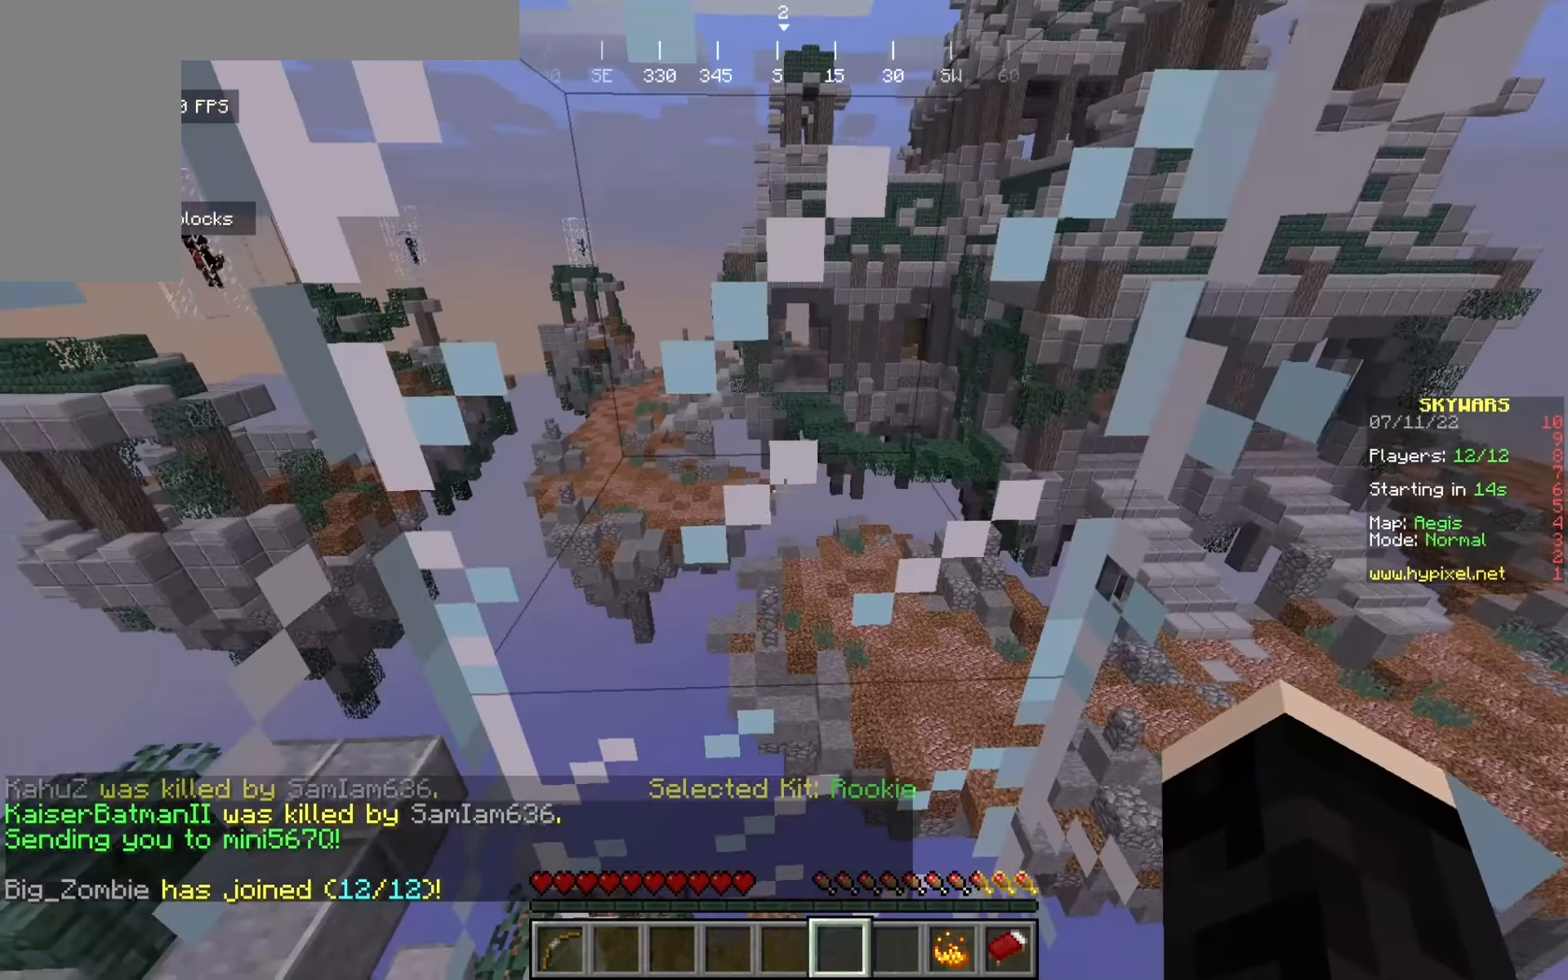
{"keys": [], "mouse": [], "events": [[100, "d", "down"], [258, "d", "up"]]}
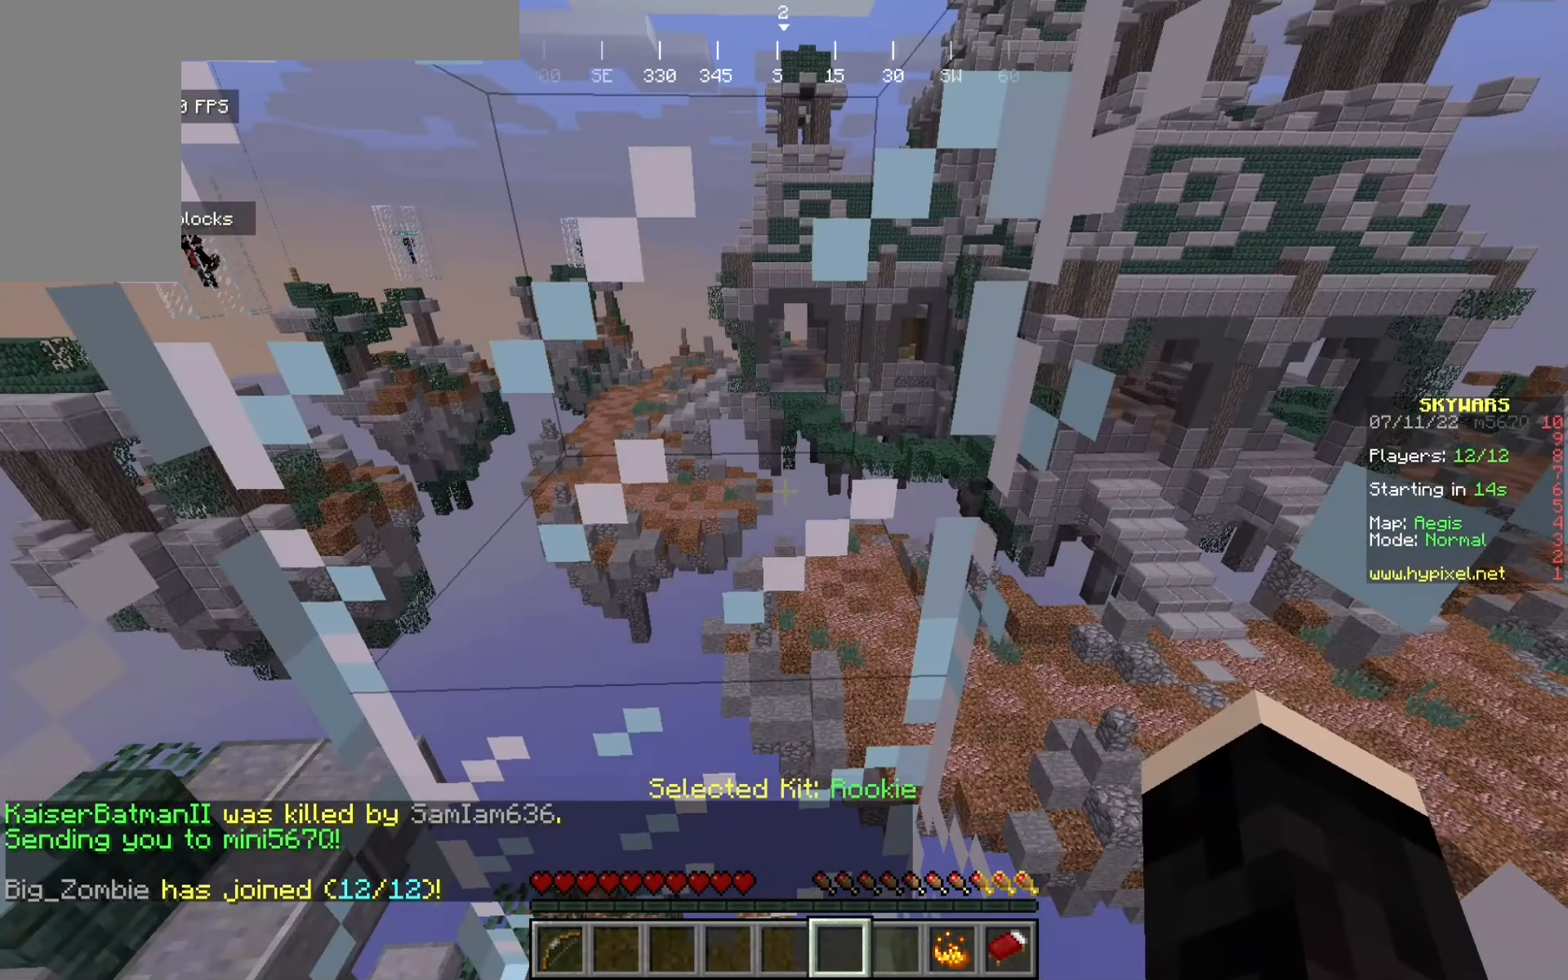
{"keys": [], "mouse": [], "events": []}
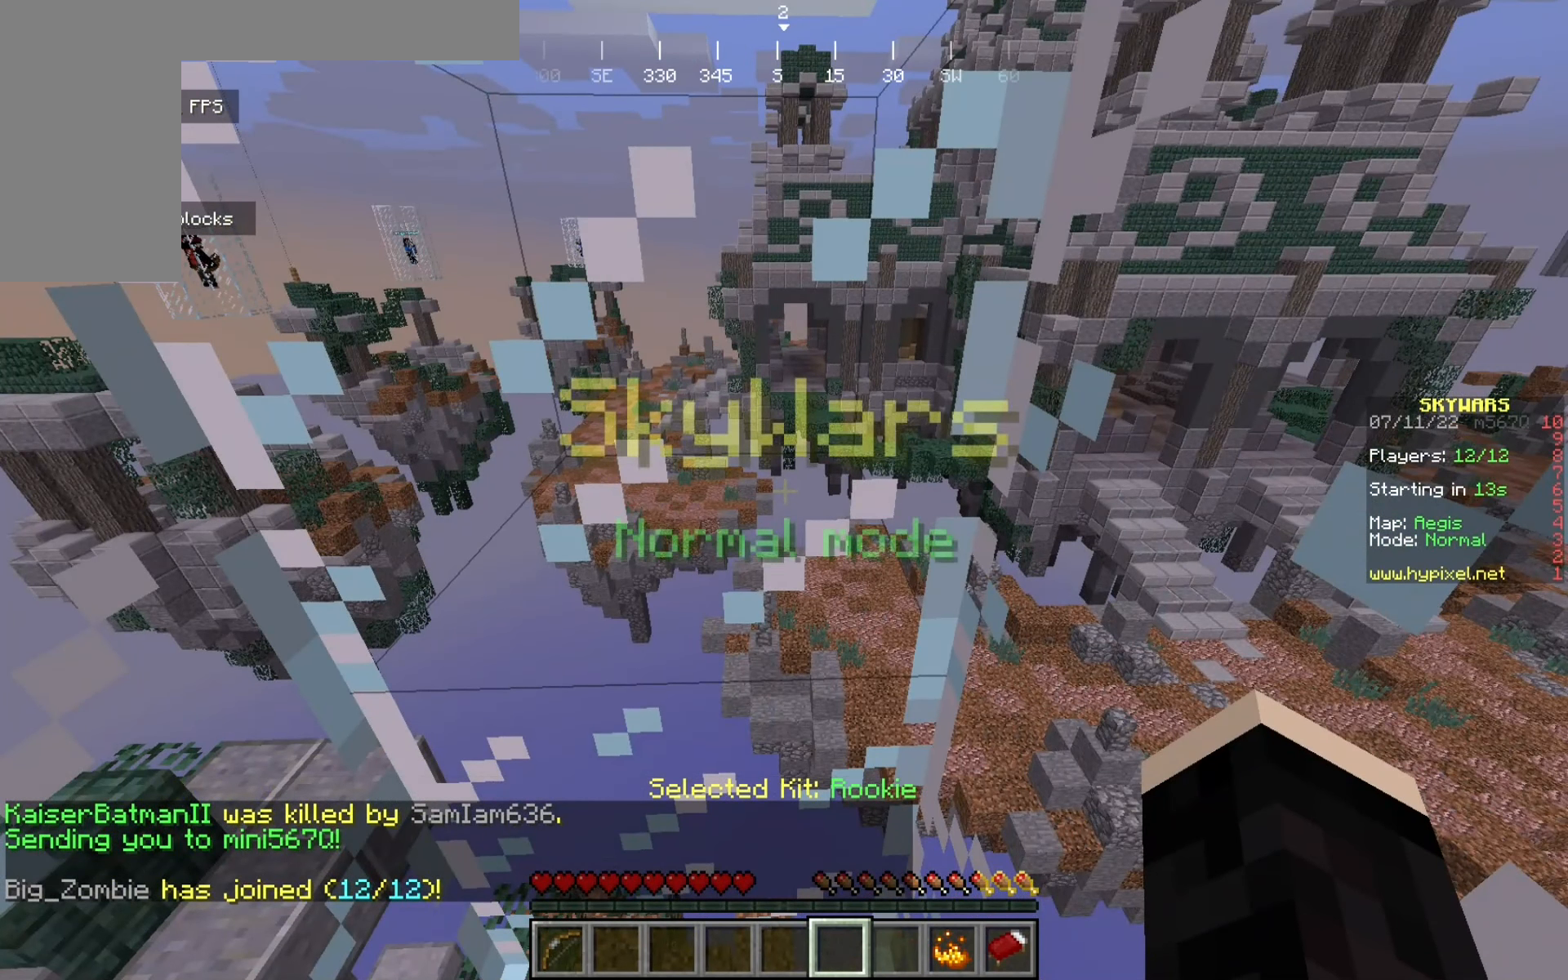
{"keys": [], "mouse": ["left"], "events": [[25, "mouse_left", "down"]]}
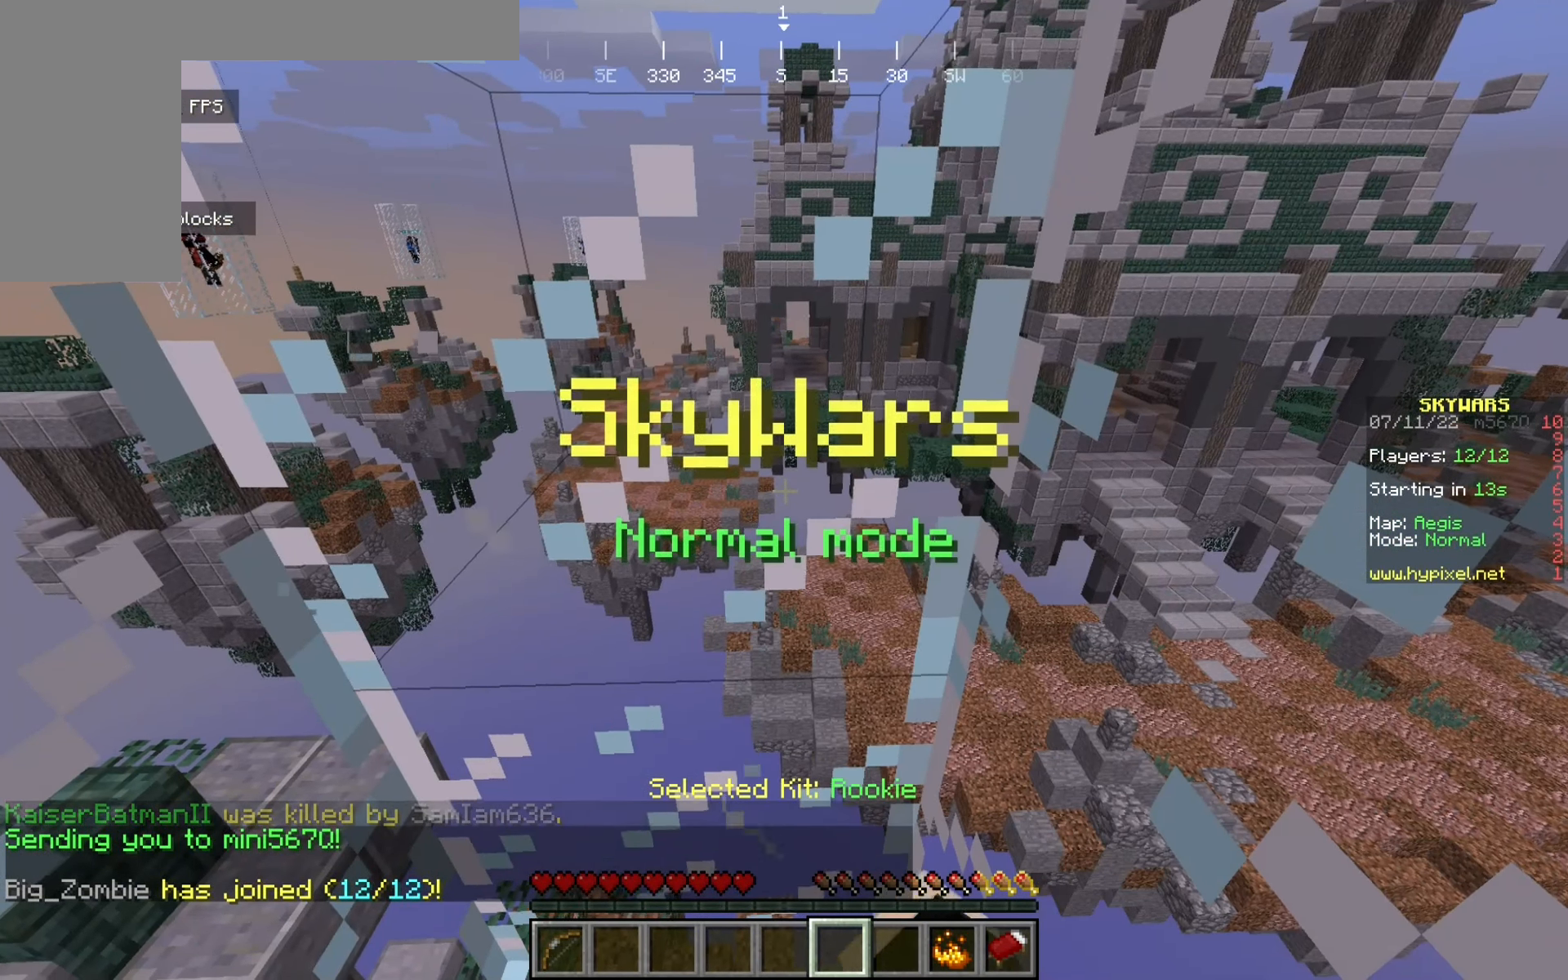
{"keys": [], "mouse": ["left"], "events": [[342, "mouse_left", "up"], [458, "mouse_left", "down"]]}
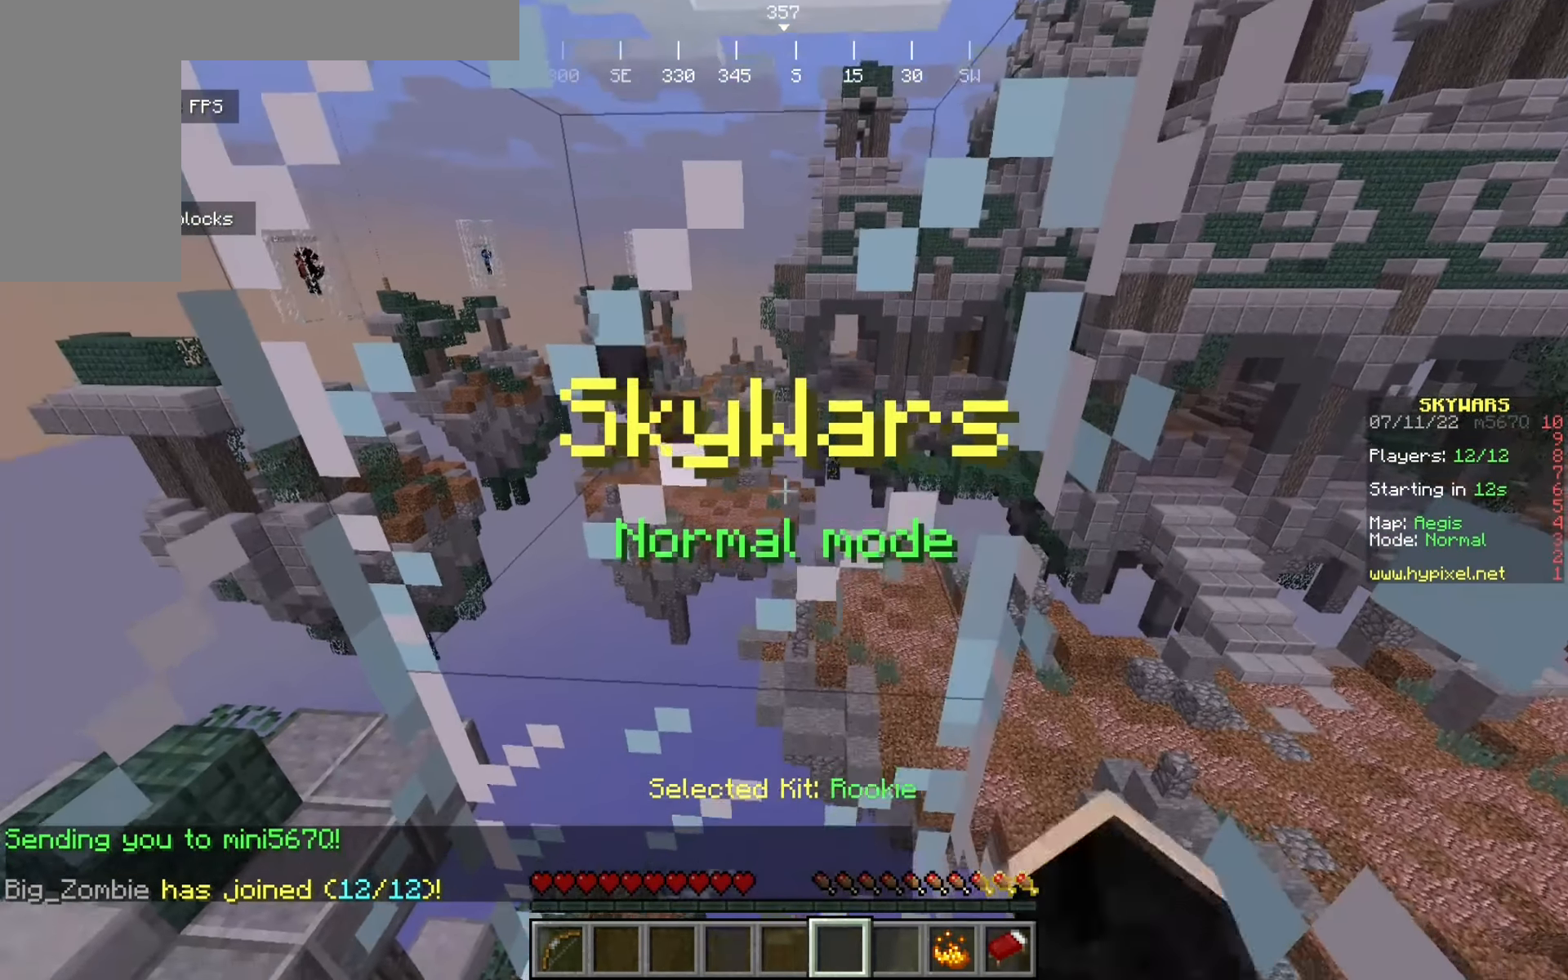
{"keys": [], "mouse": ["left"], "events": []}
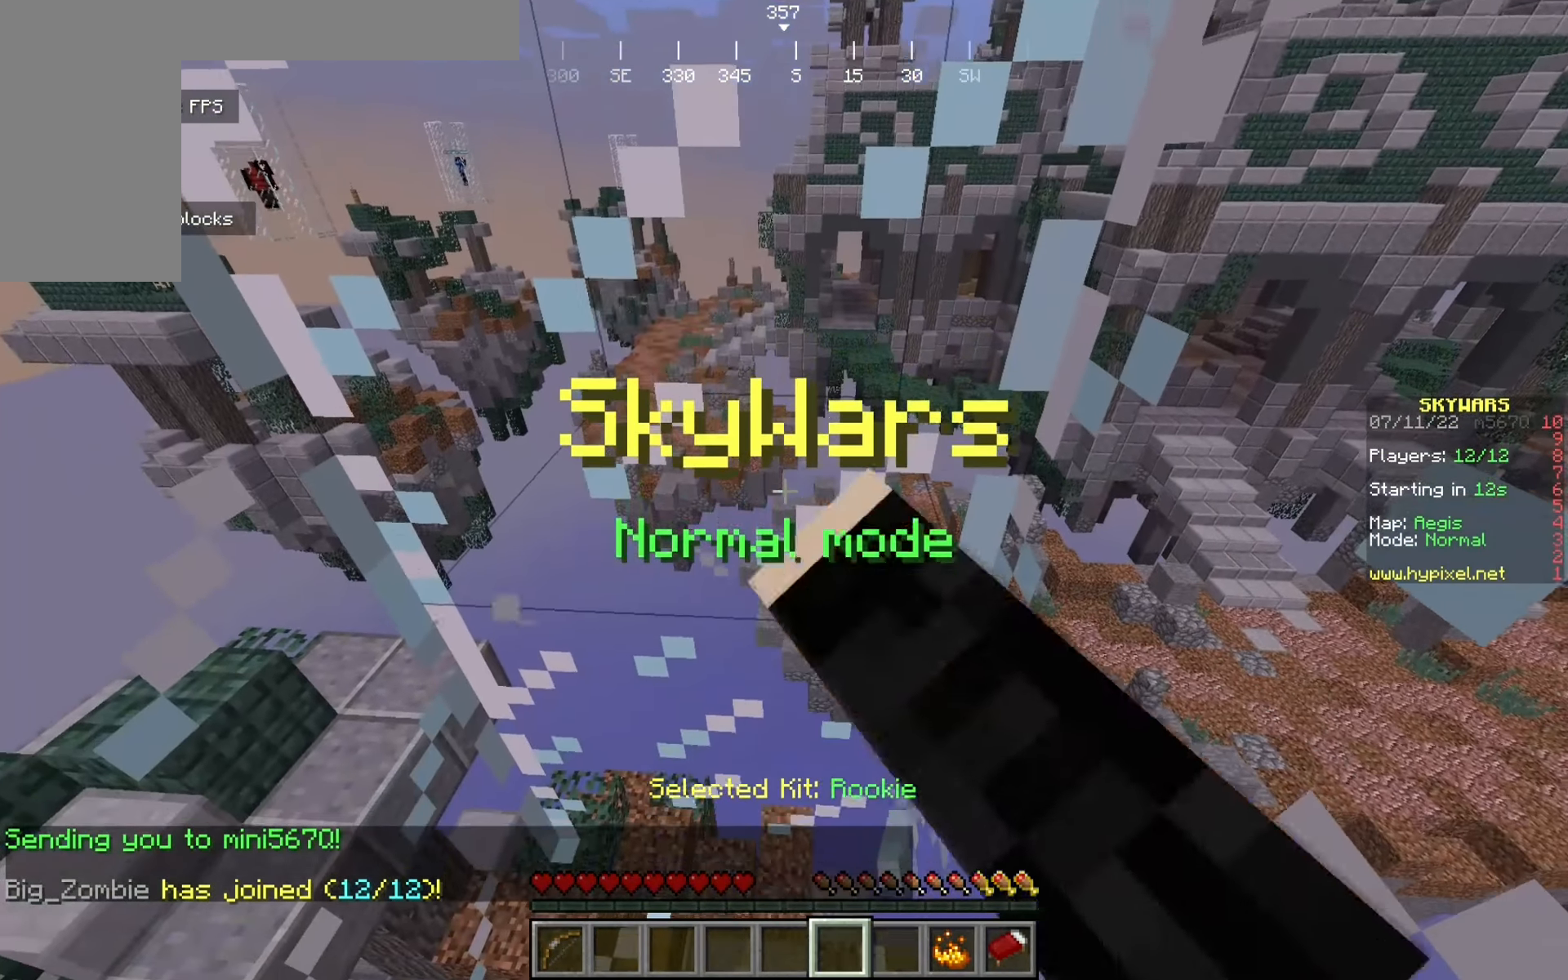
{"keys": [], "mouse": ["left"], "events": []}
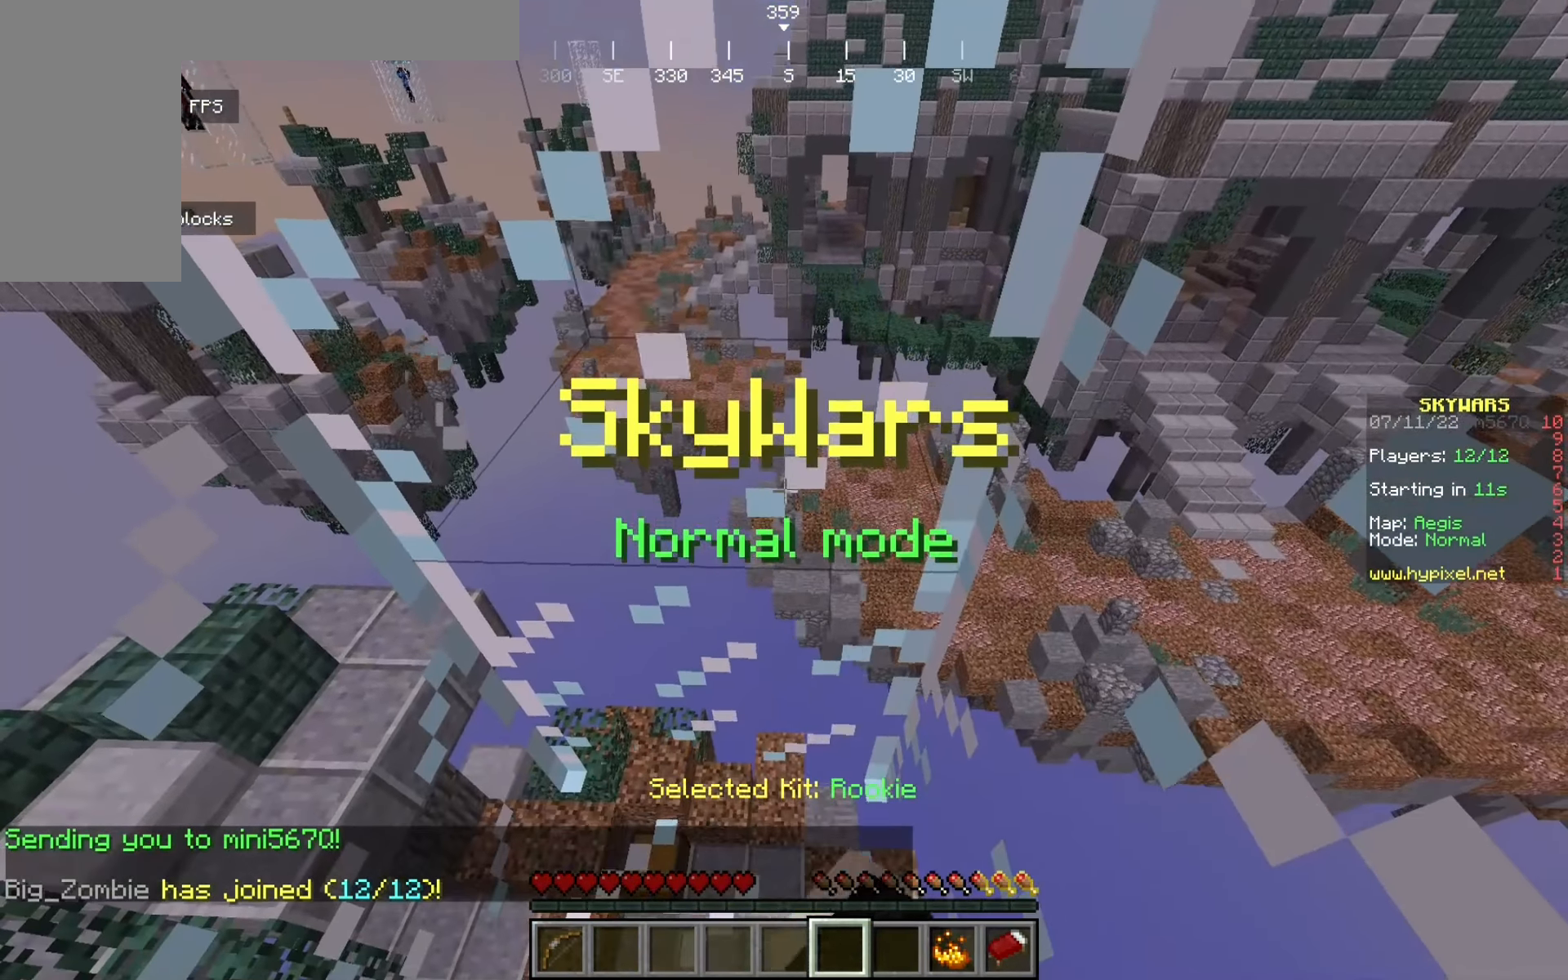
{"keys": [], "mouse": ["left"], "events": []}
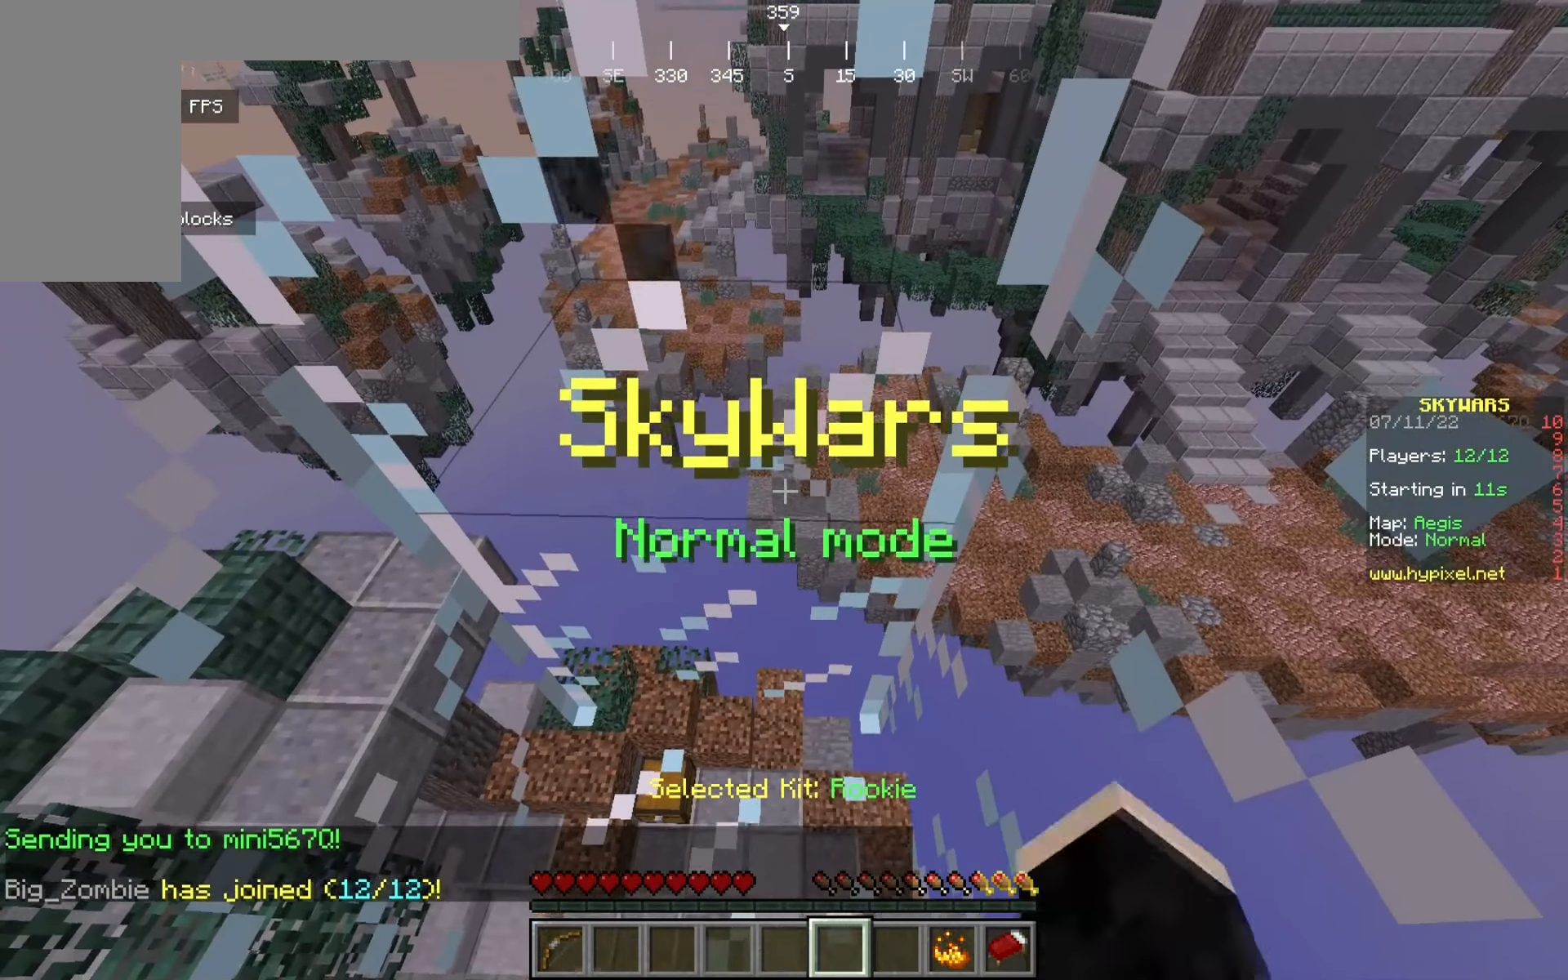
{"keys": [], "mouse": ["left"], "events": []}
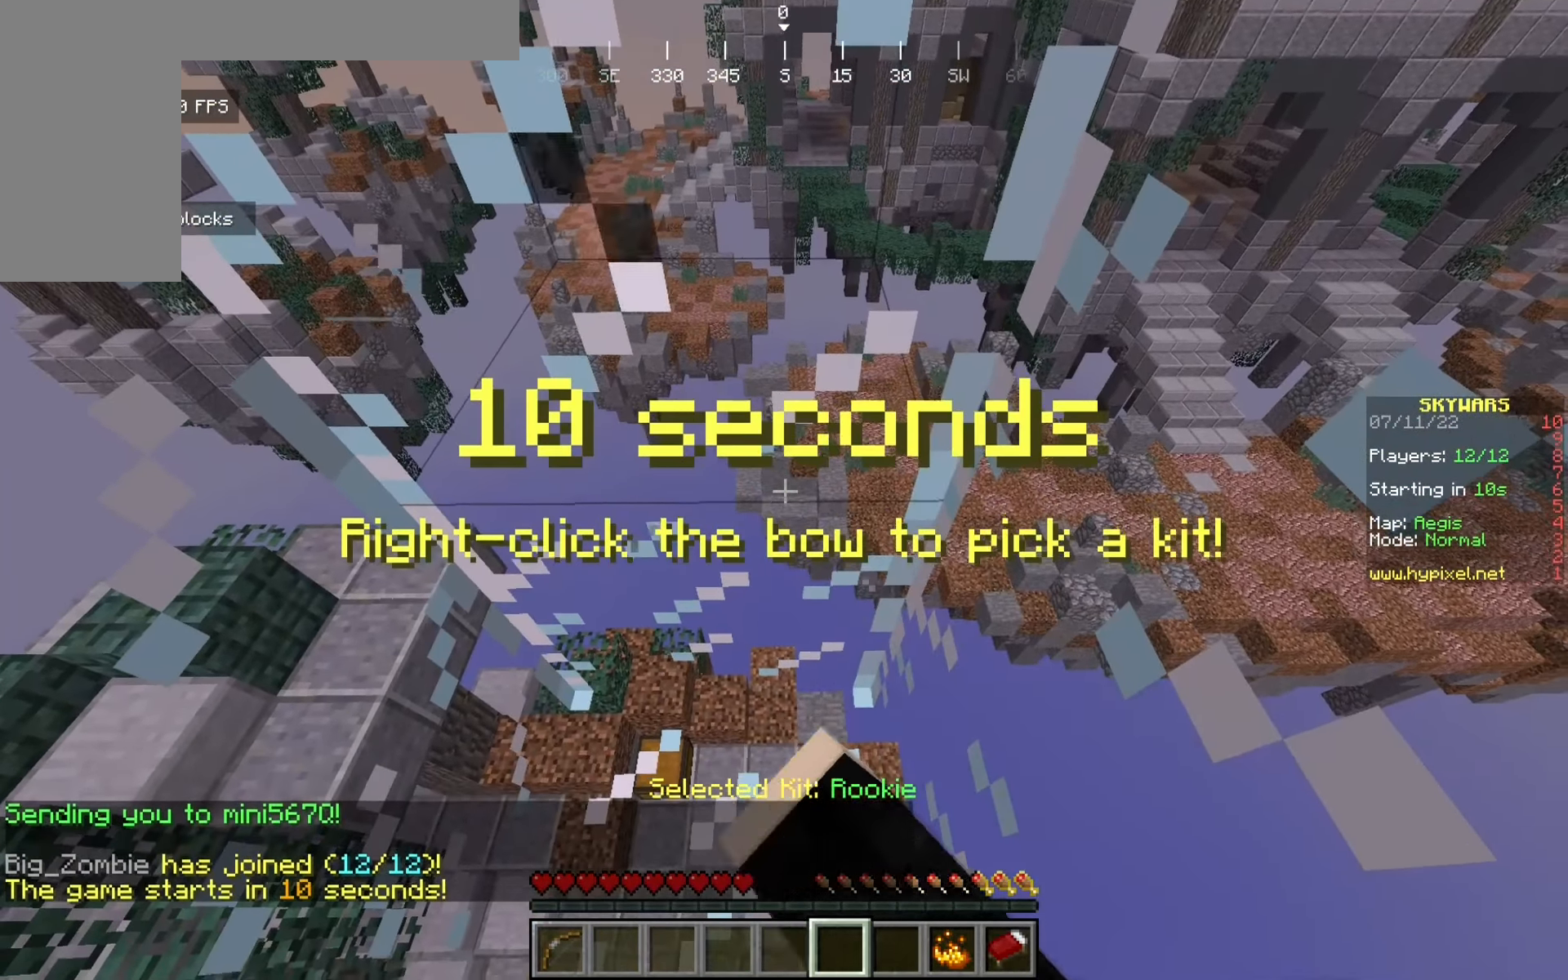
{"keys": [], "mouse": ["left"], "events": []}
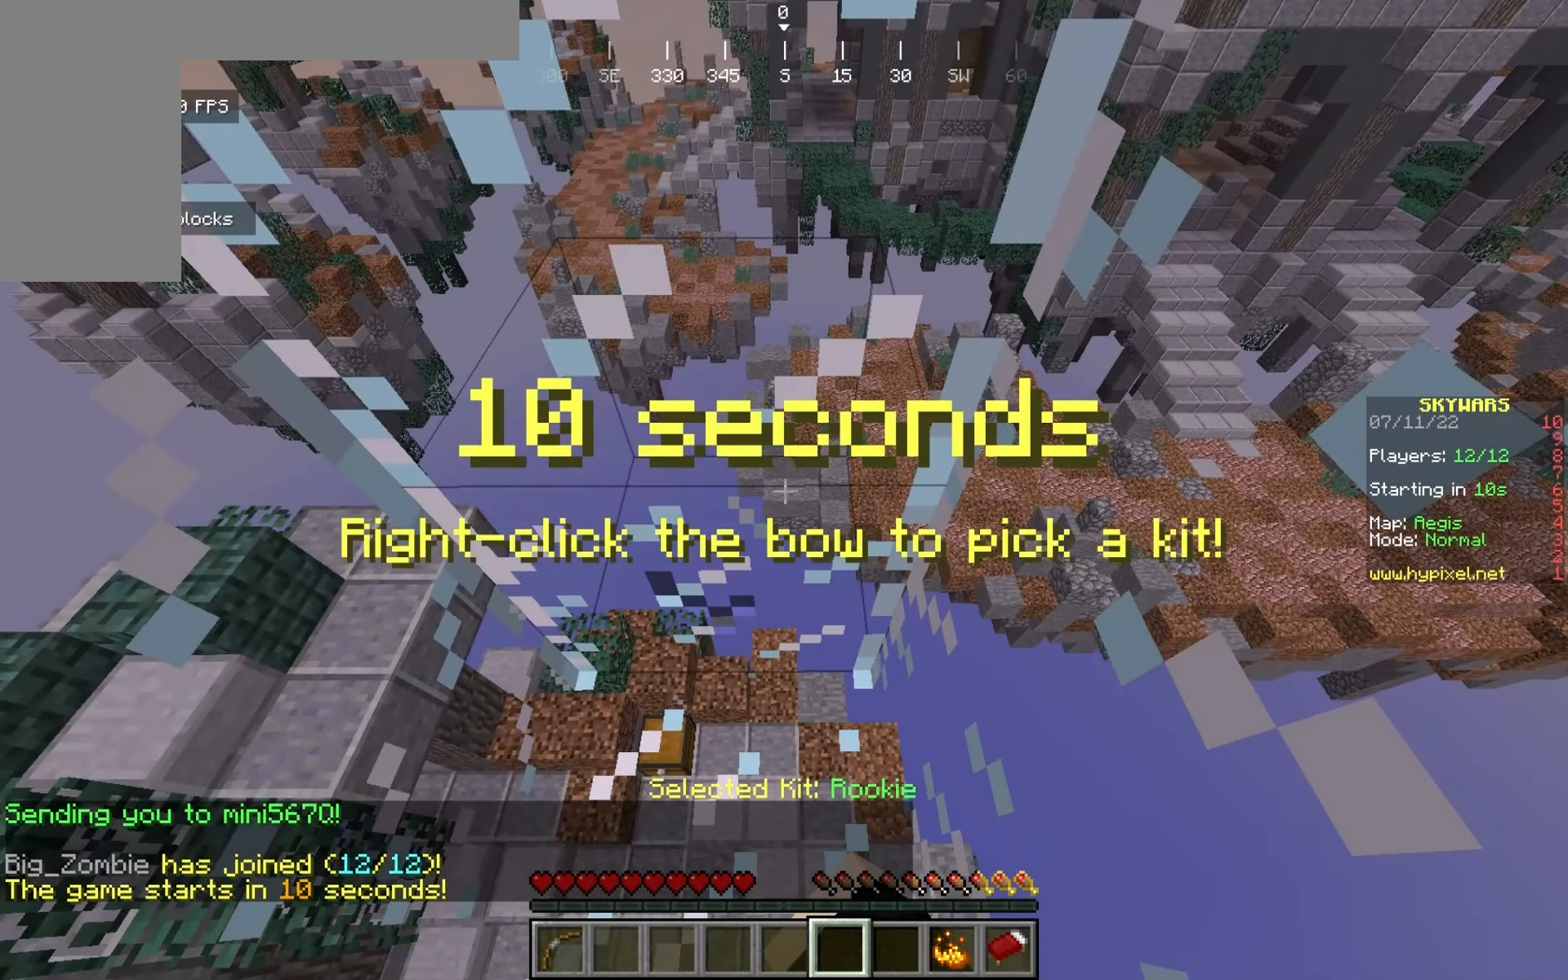
{"keys": [], "mouse": ["left"], "events": []}
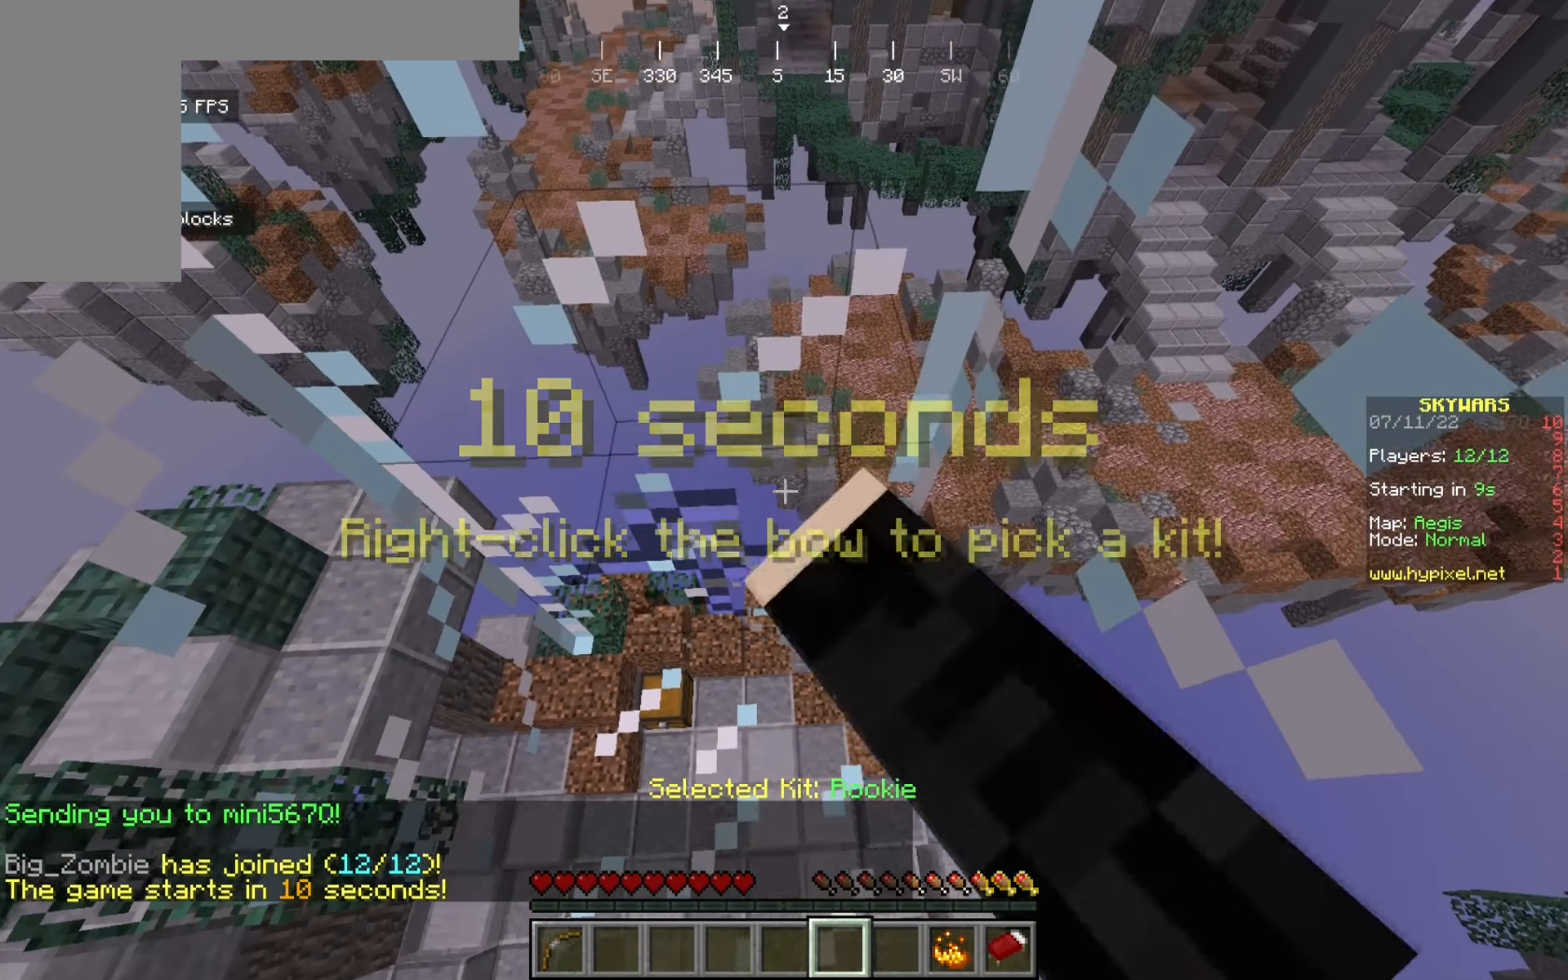
{"keys": [], "mouse": ["left"], "events": [[25, "mouse_left", "up"], [100, "mouse_left", "down"]]}
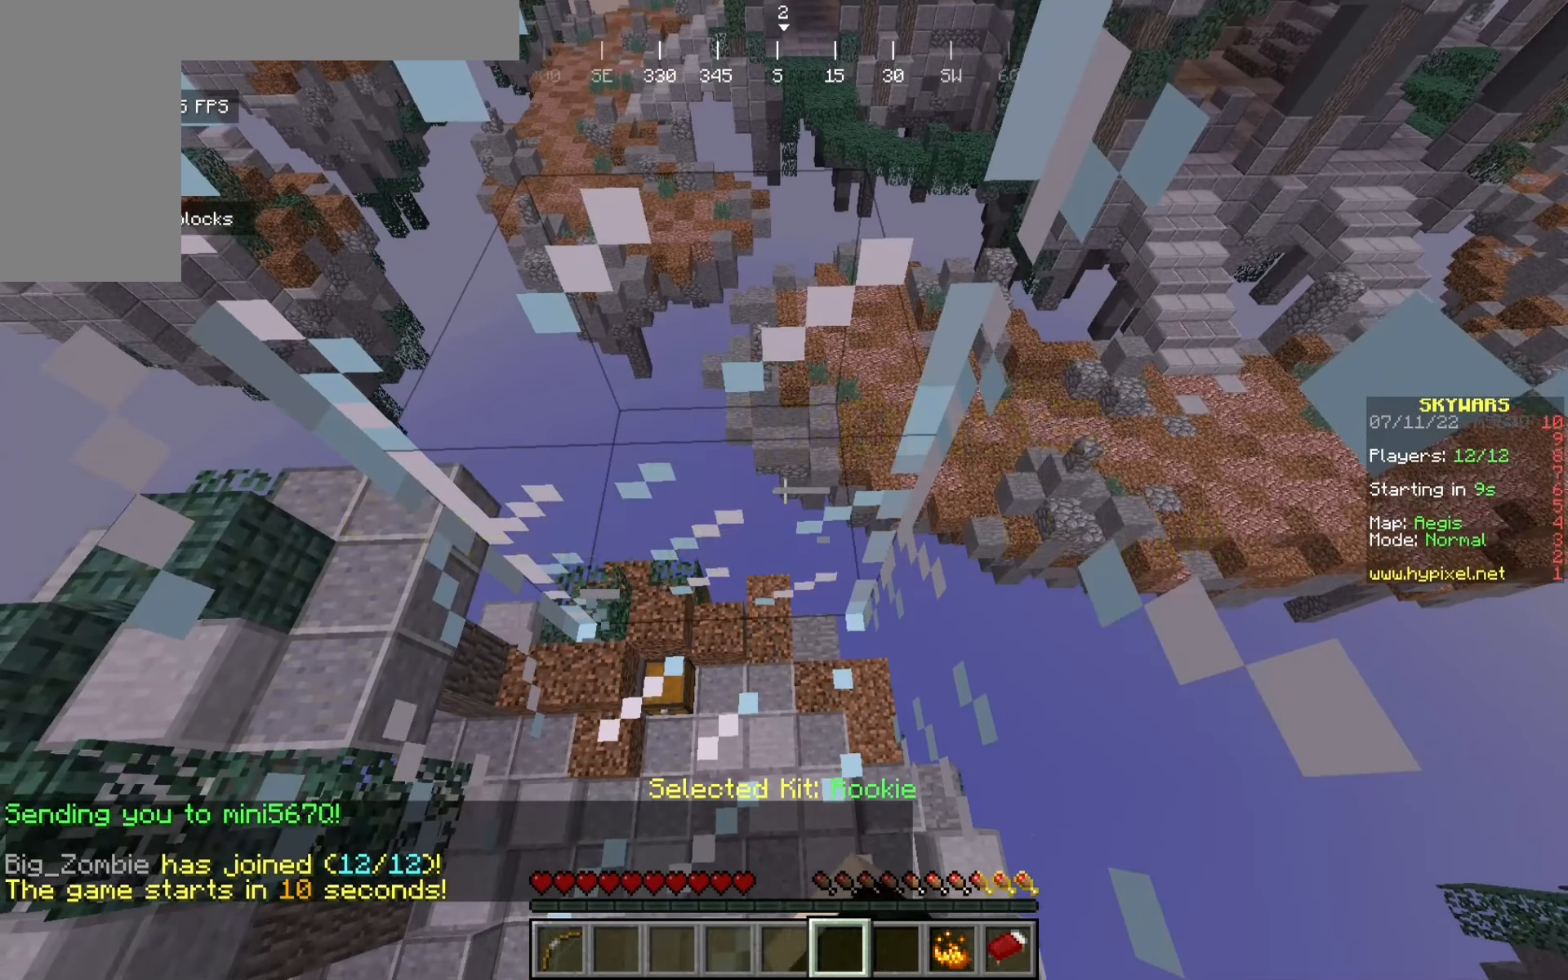
{"keys": [], "mouse": ["left"], "events": []}
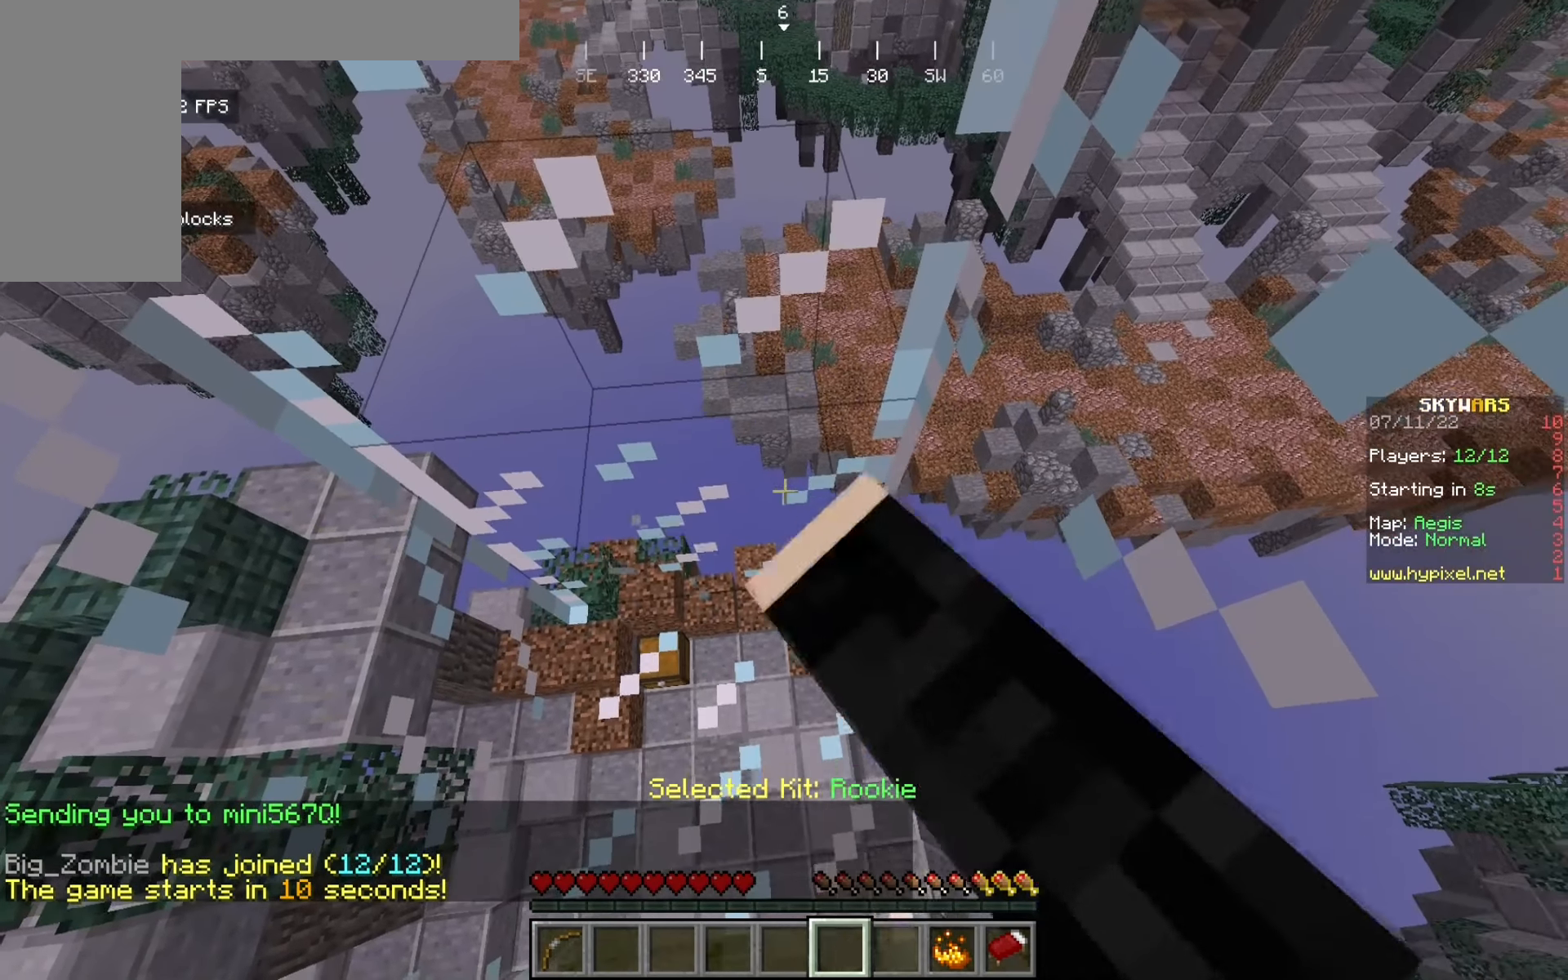
{"keys": [], "mouse": ["left"], "events": []}